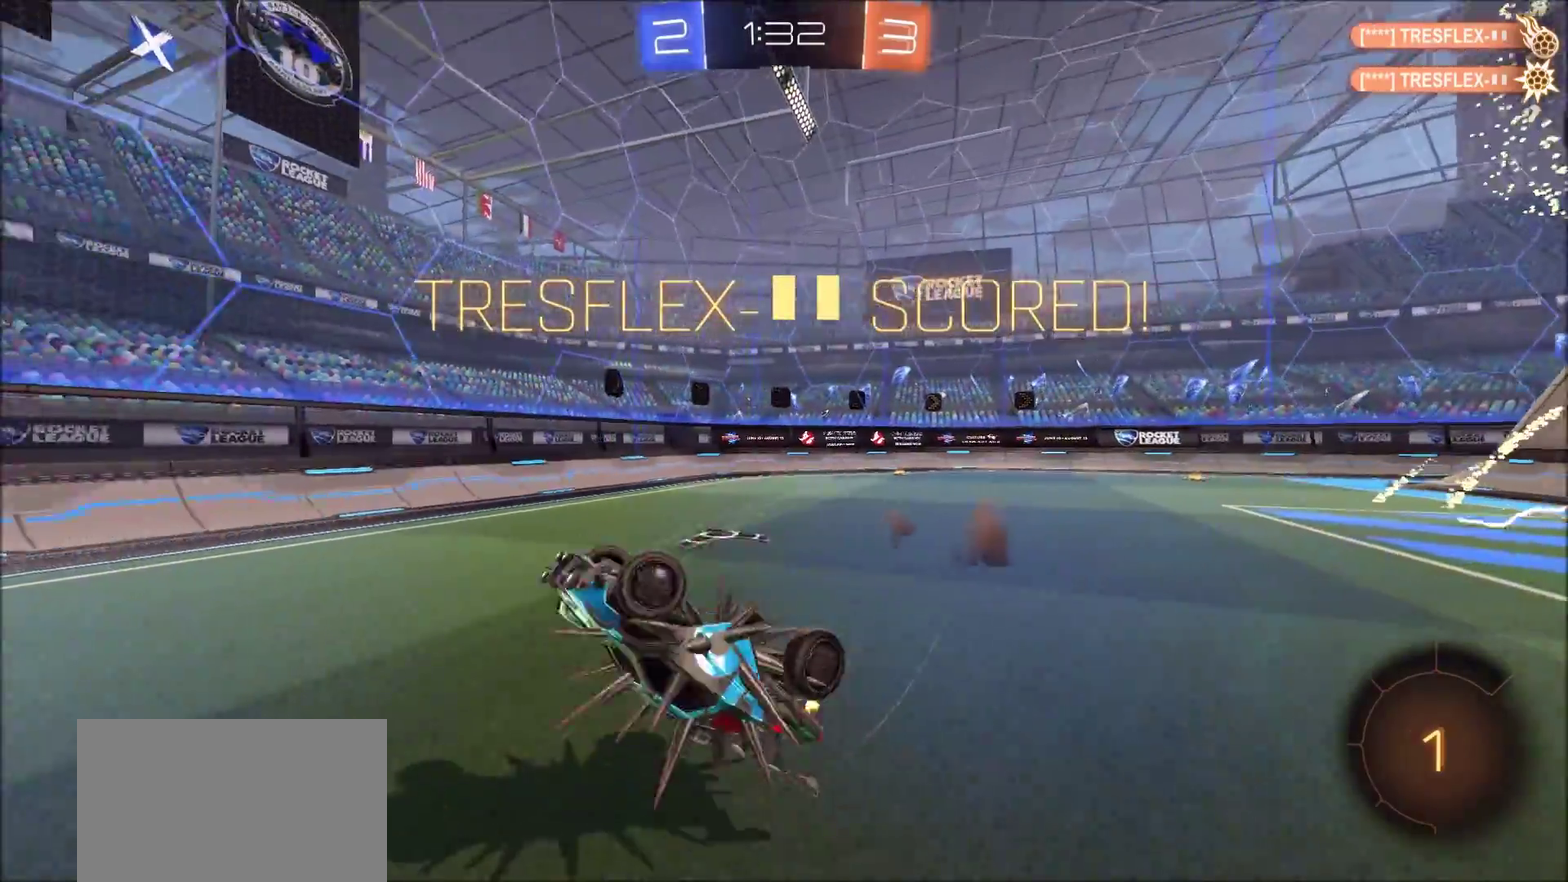
Gameplay with a controller (PlayStation layout); each line is a JSON object with the inputs held at the frame after it (dt_ms = milliseconds from this image to that frame). "events" lists button and stick changes between this image and that frame as [ms after this image, input, new state], when the widget could be followed in between.
{"dt_ms": 300, "buttons": ["CIRCLE", "L1", "R2"], "left_stick": "up-left", "right_stick": "center", "events": [[17, "left_stick", "up"], [167, "TRIANGLE", "down"], [283, "TRIANGLE", "up"], [300, "left_stick", "up-left"]]}
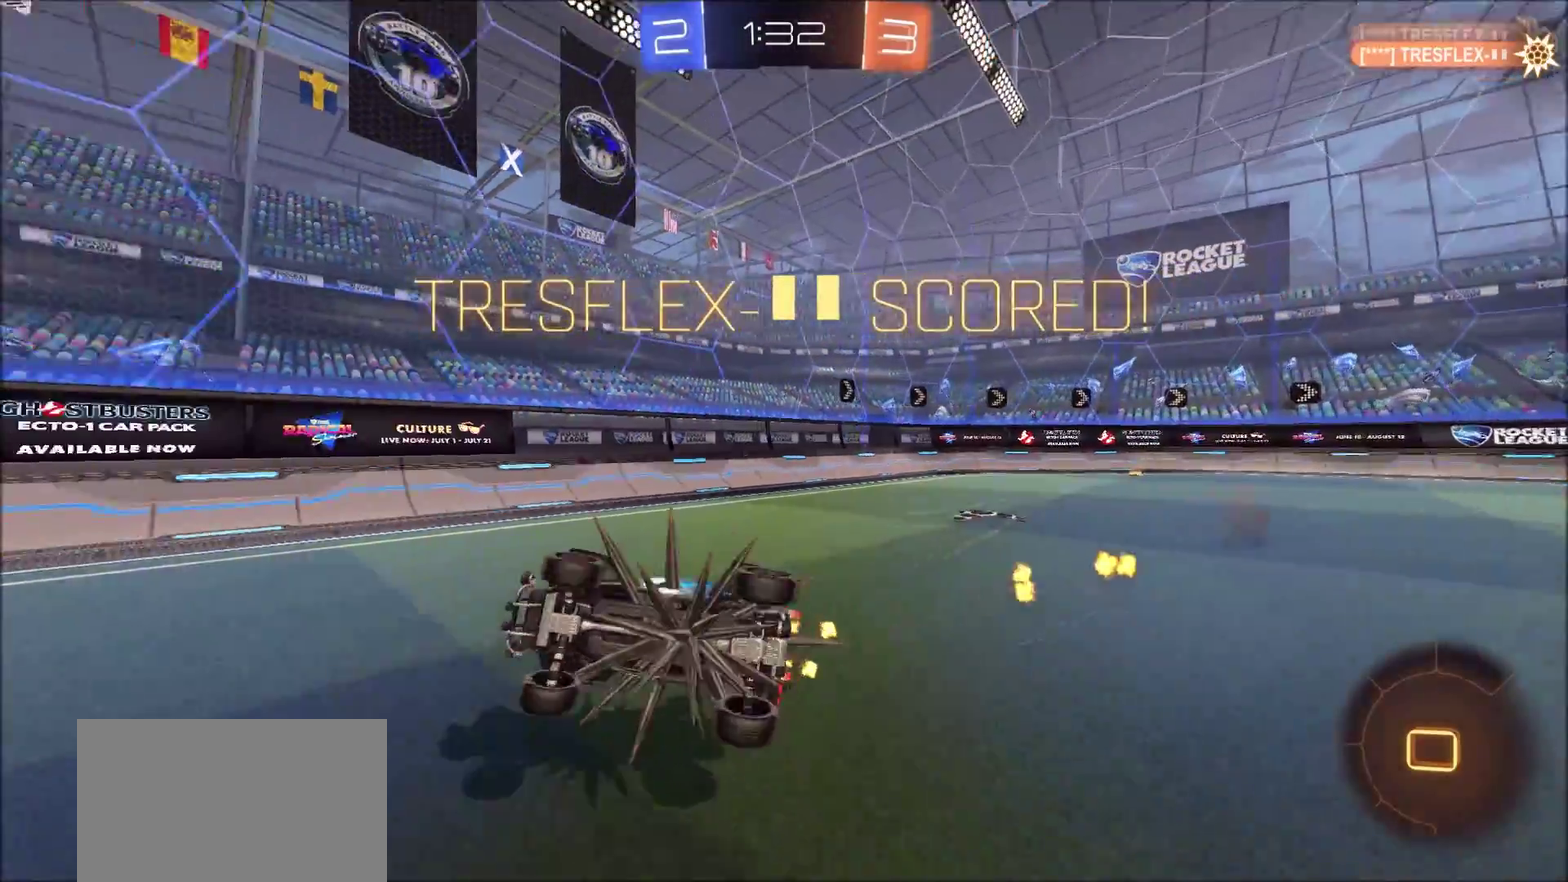
{"dt_ms": 900, "buttons": [], "left_stick": "center", "right_stick": "center", "events": [[67, "CIRCLE", "up"], [100, "L1", "up"], [117, "TRIANGLE", "down"], [367, "TRIANGLE", "up"], [417, "left_stick", "left"], [467, "left_stick", "up-left"], [517, "left_stick", "up"], [533, "L1", "down"], [550, "CROSS", "down"], [750, "CROSS", "up"], [800, "L1", "up"], [850, "R2", "up"], [850, "left_stick", "center"]]}
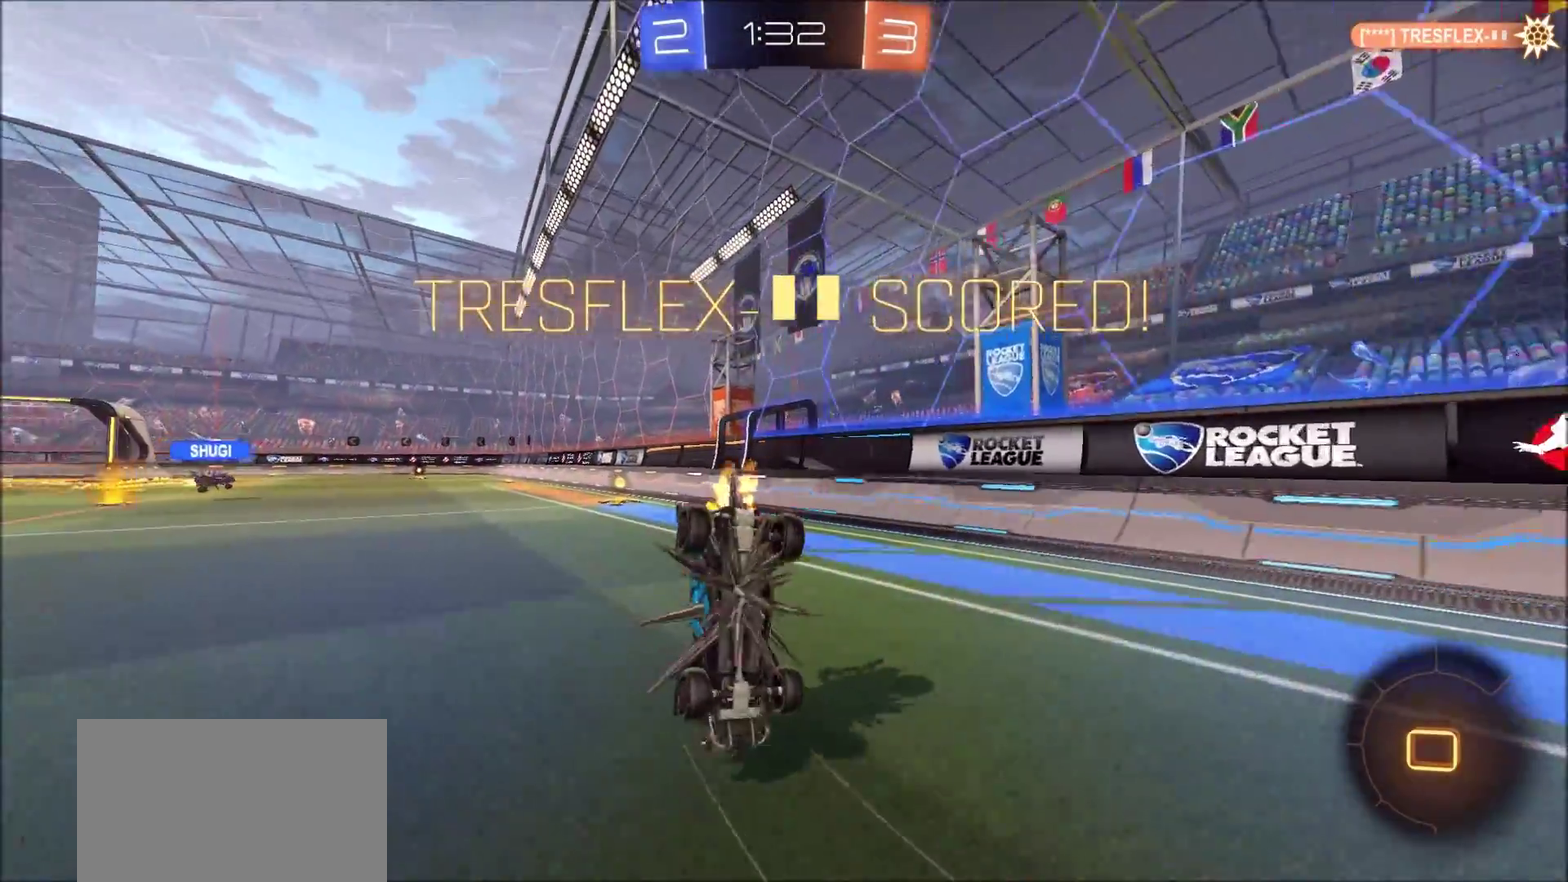
{"dt_ms": 300, "buttons": [], "left_stick": "center", "right_stick": "center", "events": [[50, "TRIANGLE", "down"], [183, "TRIANGLE", "up"]]}
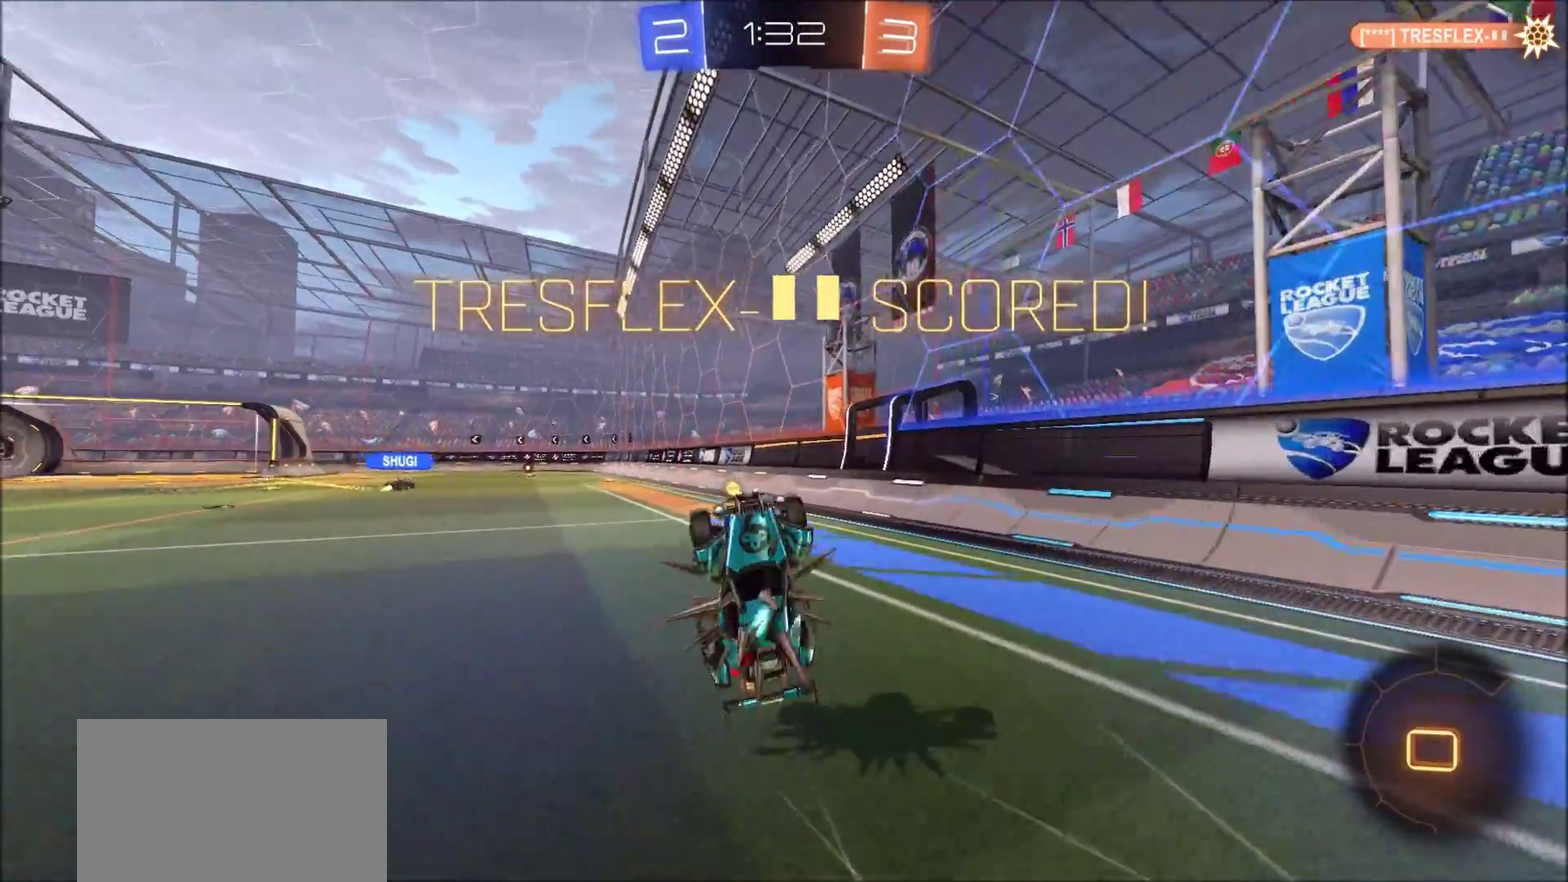
{"dt_ms": 500, "buttons": ["CROSS"], "left_stick": "center", "right_stick": "center", "events": [[117, "CROSS", "down"], [217, "CROSS", "up"], [500, "CROSS", "down"]]}
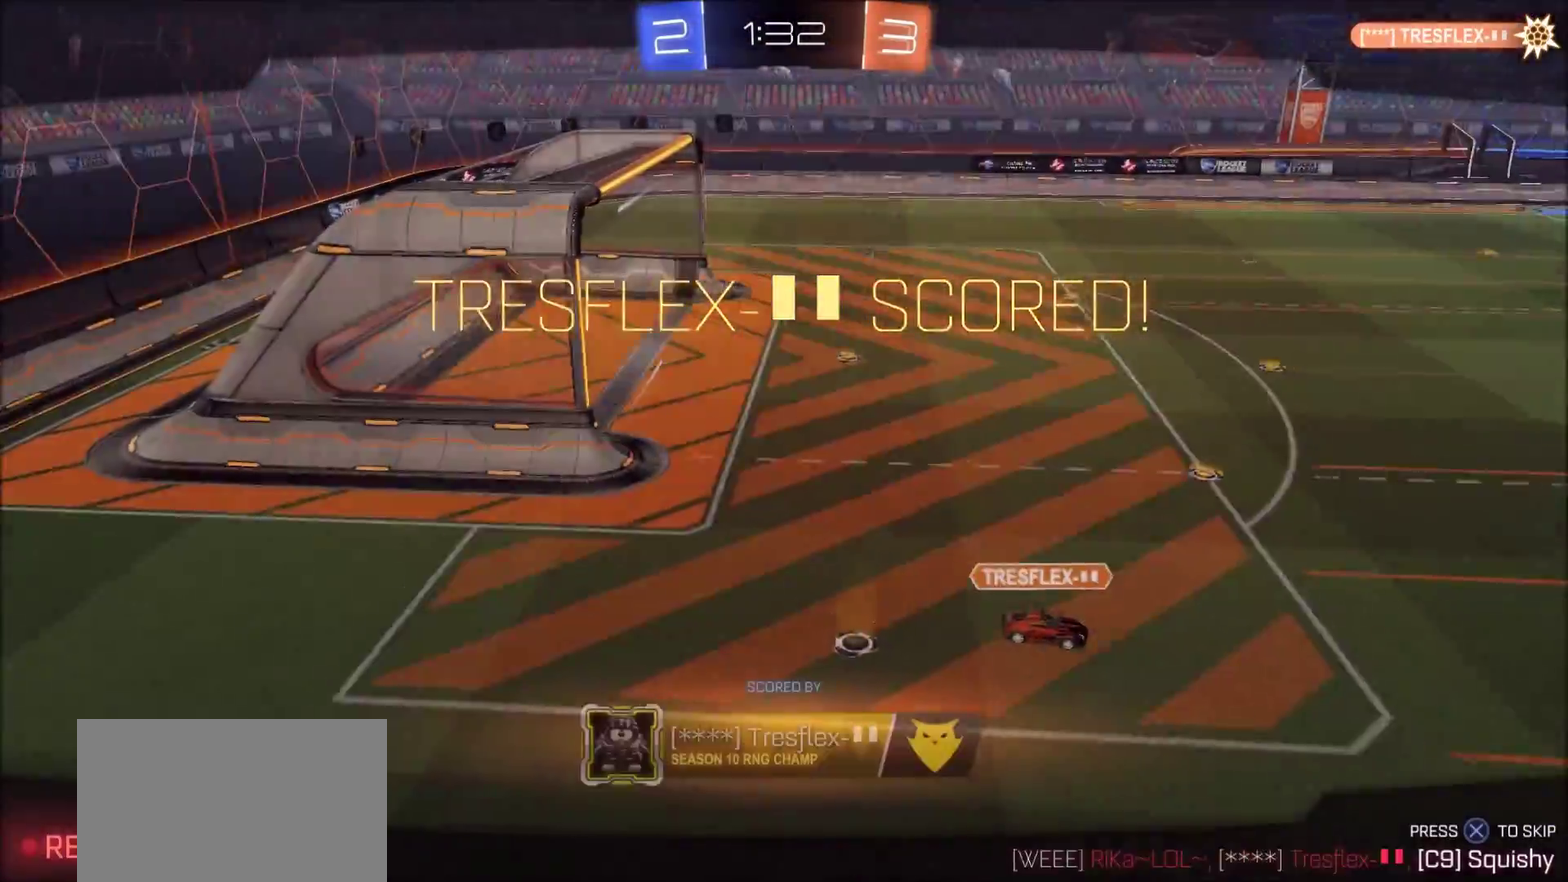
{"dt_ms": 300, "buttons": ["CROSS"], "left_stick": "center", "right_stick": "center", "events": [[100, "CROSS", "up"], [233, "CROSS", "down"]]}
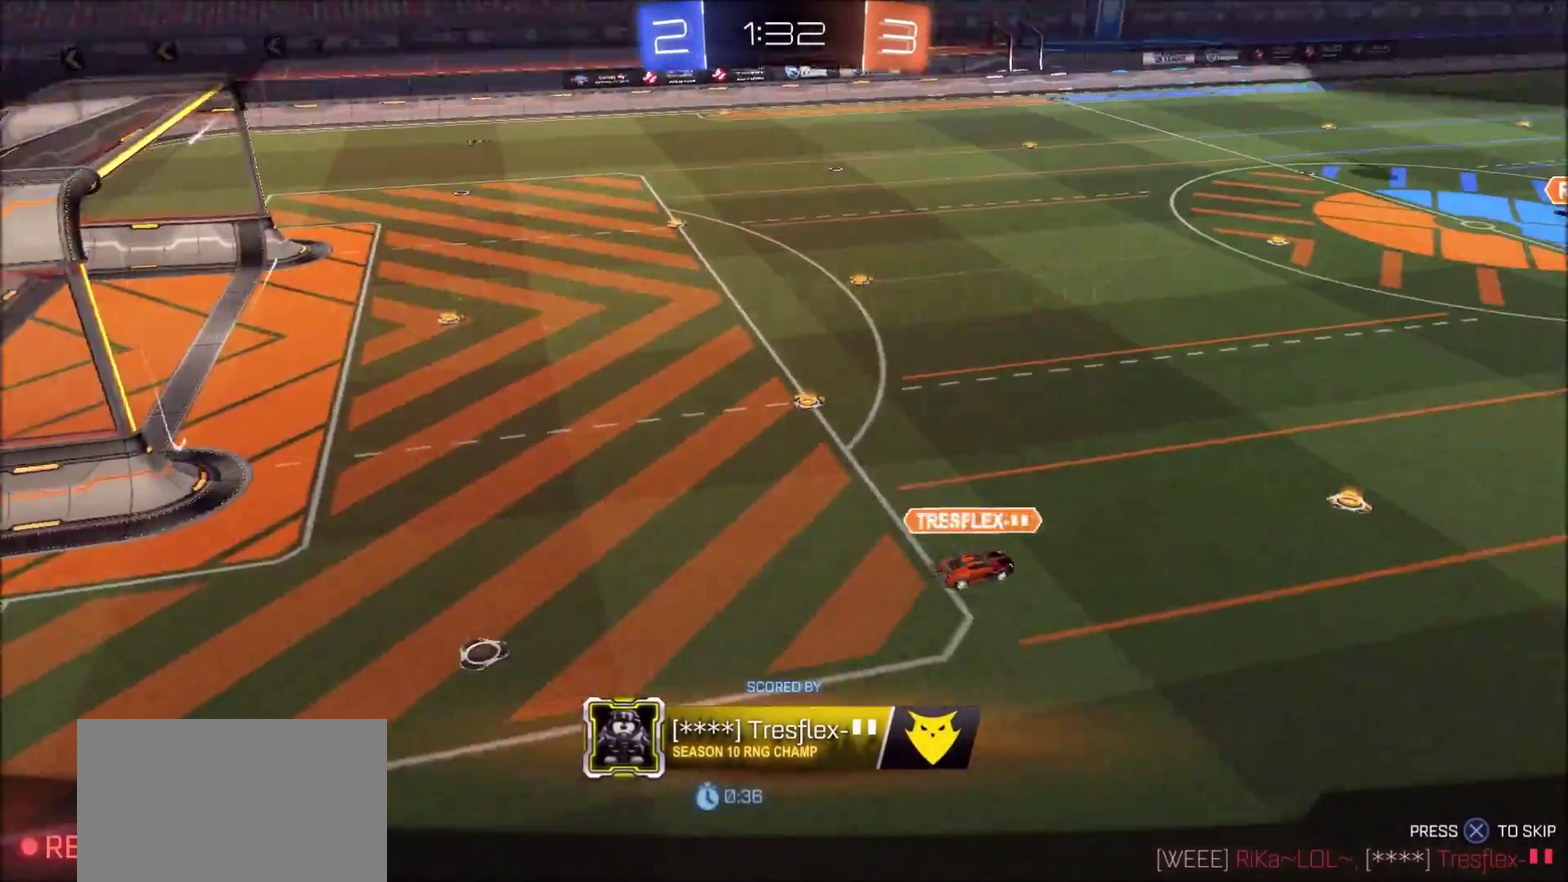
{"dt_ms": 700, "buttons": [], "left_stick": "center", "right_stick": "center", "events": [[83, "CROSS", "up"]]}
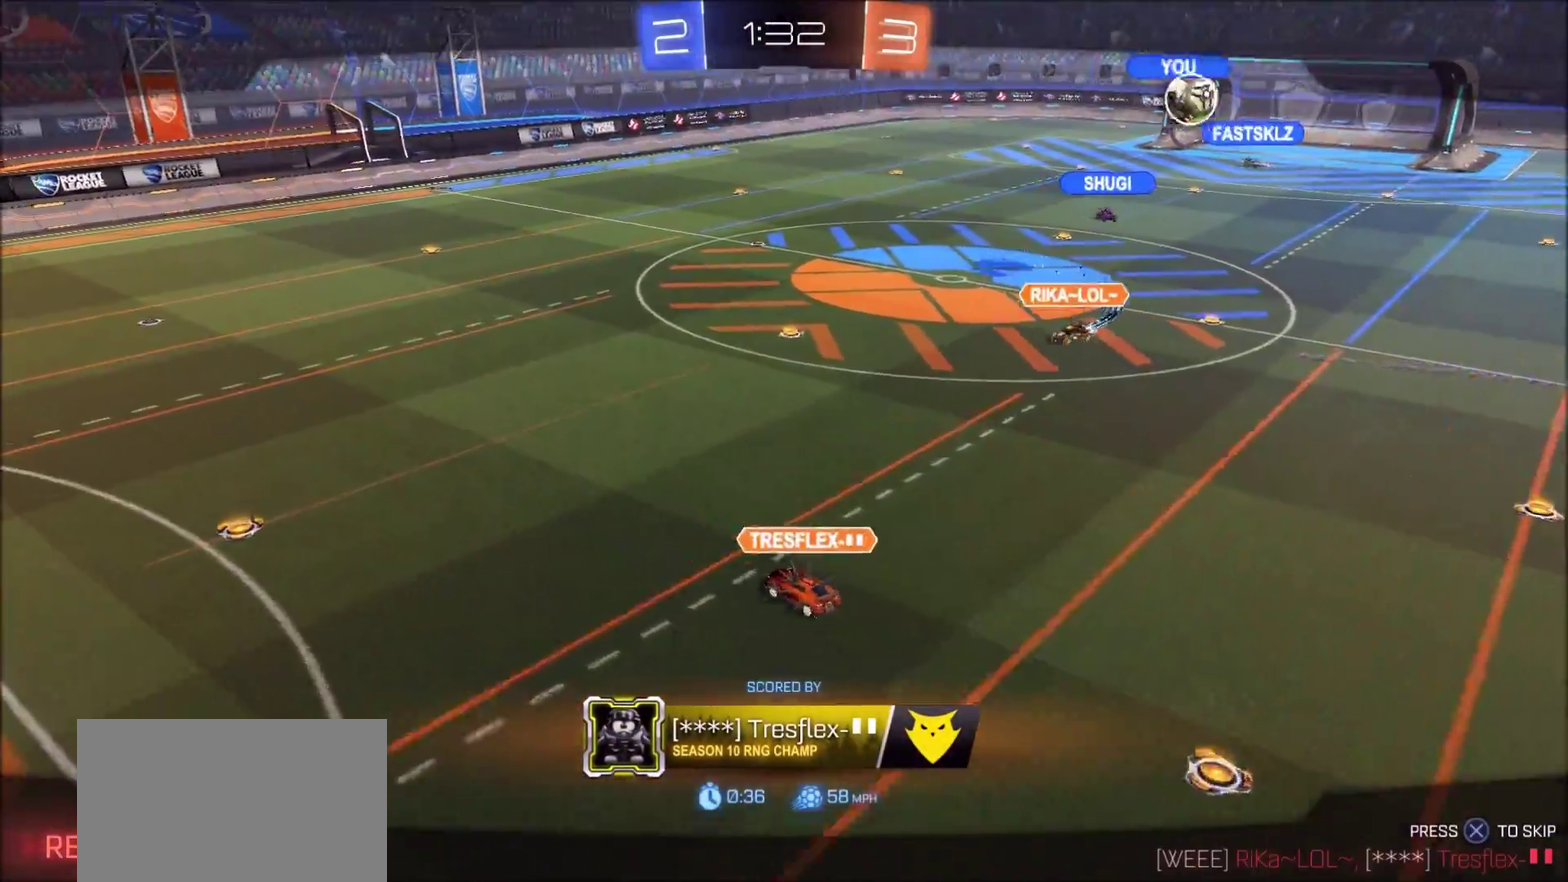
{"dt_ms": 500, "buttons": [], "left_stick": "center", "right_stick": "center", "events": []}
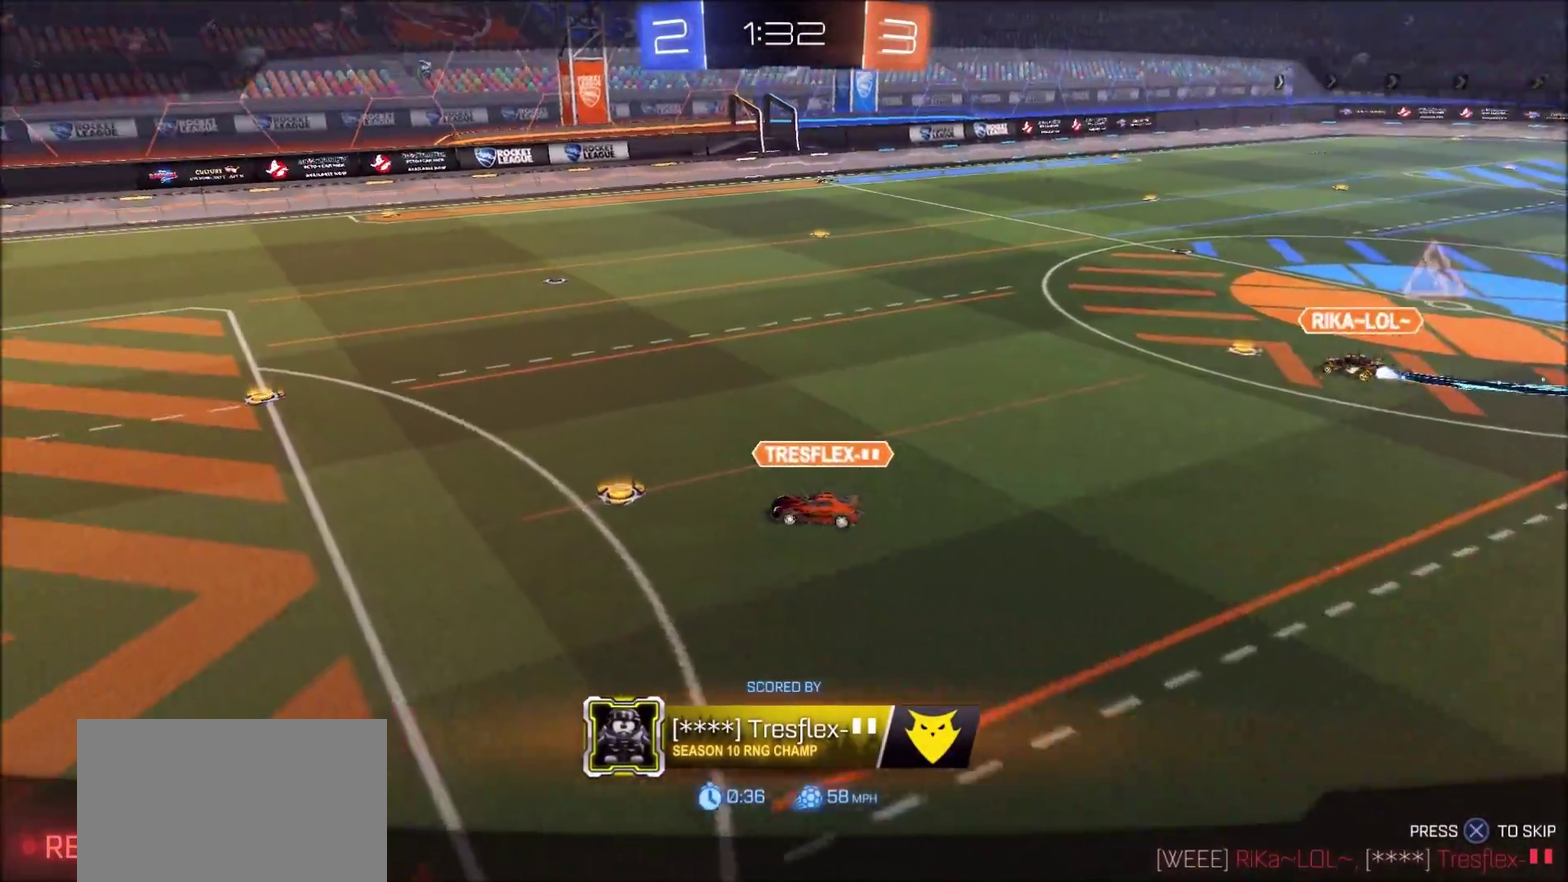
{"dt_ms": 300, "buttons": [], "left_stick": "center", "right_stick": "center", "events": []}
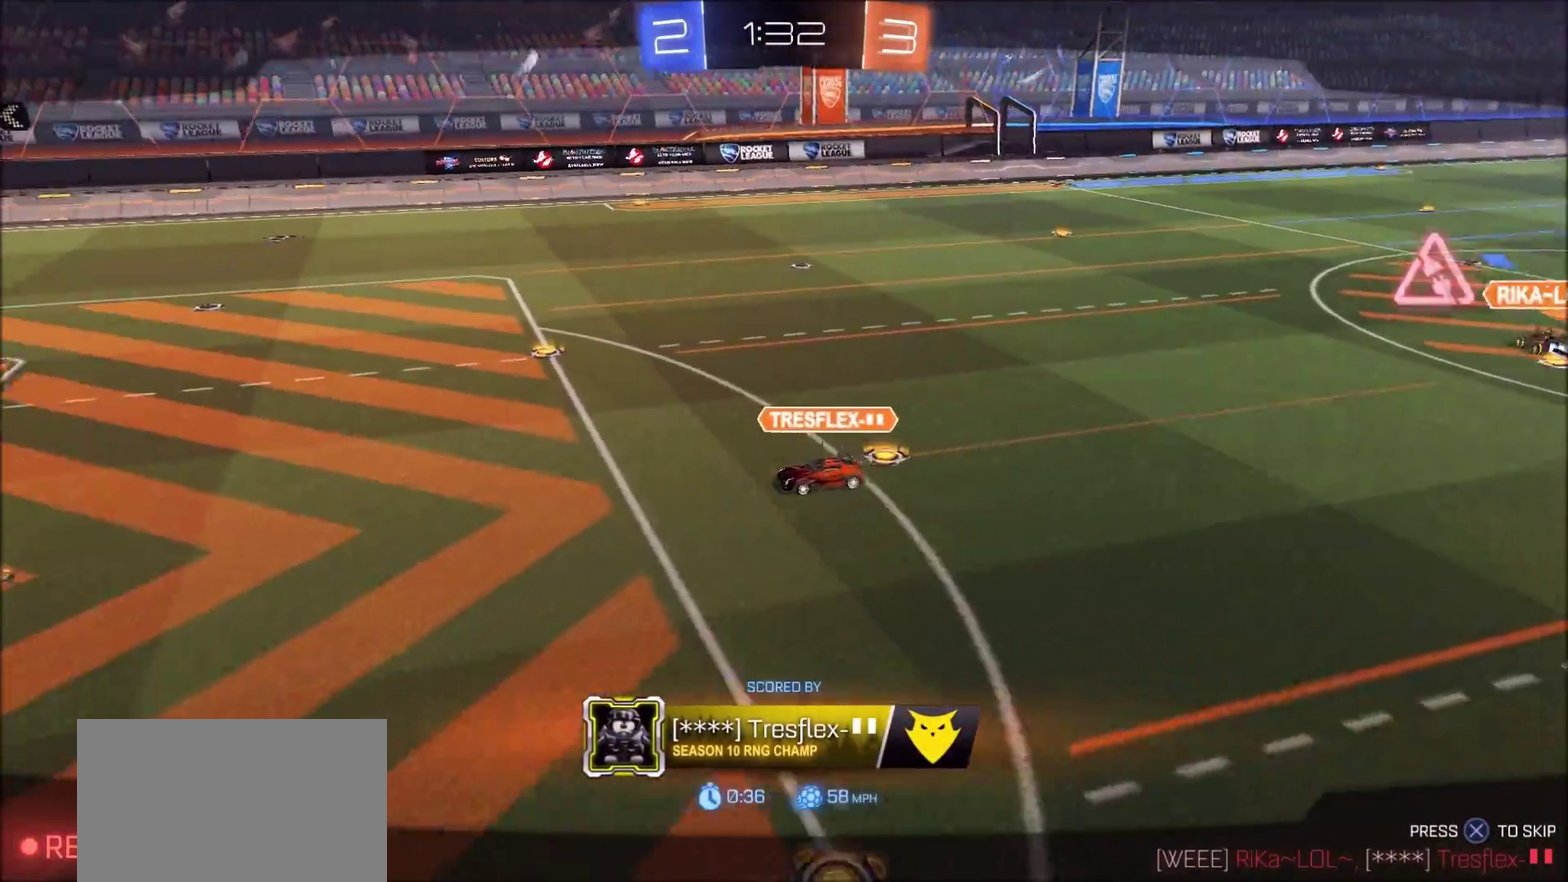
{"dt_ms": 800, "buttons": ["R1"], "left_stick": "center", "right_stick": "center", "events": [[33, "CROSS", "down"], [200, "CROSS", "up"], [767, "R1", "down"]]}
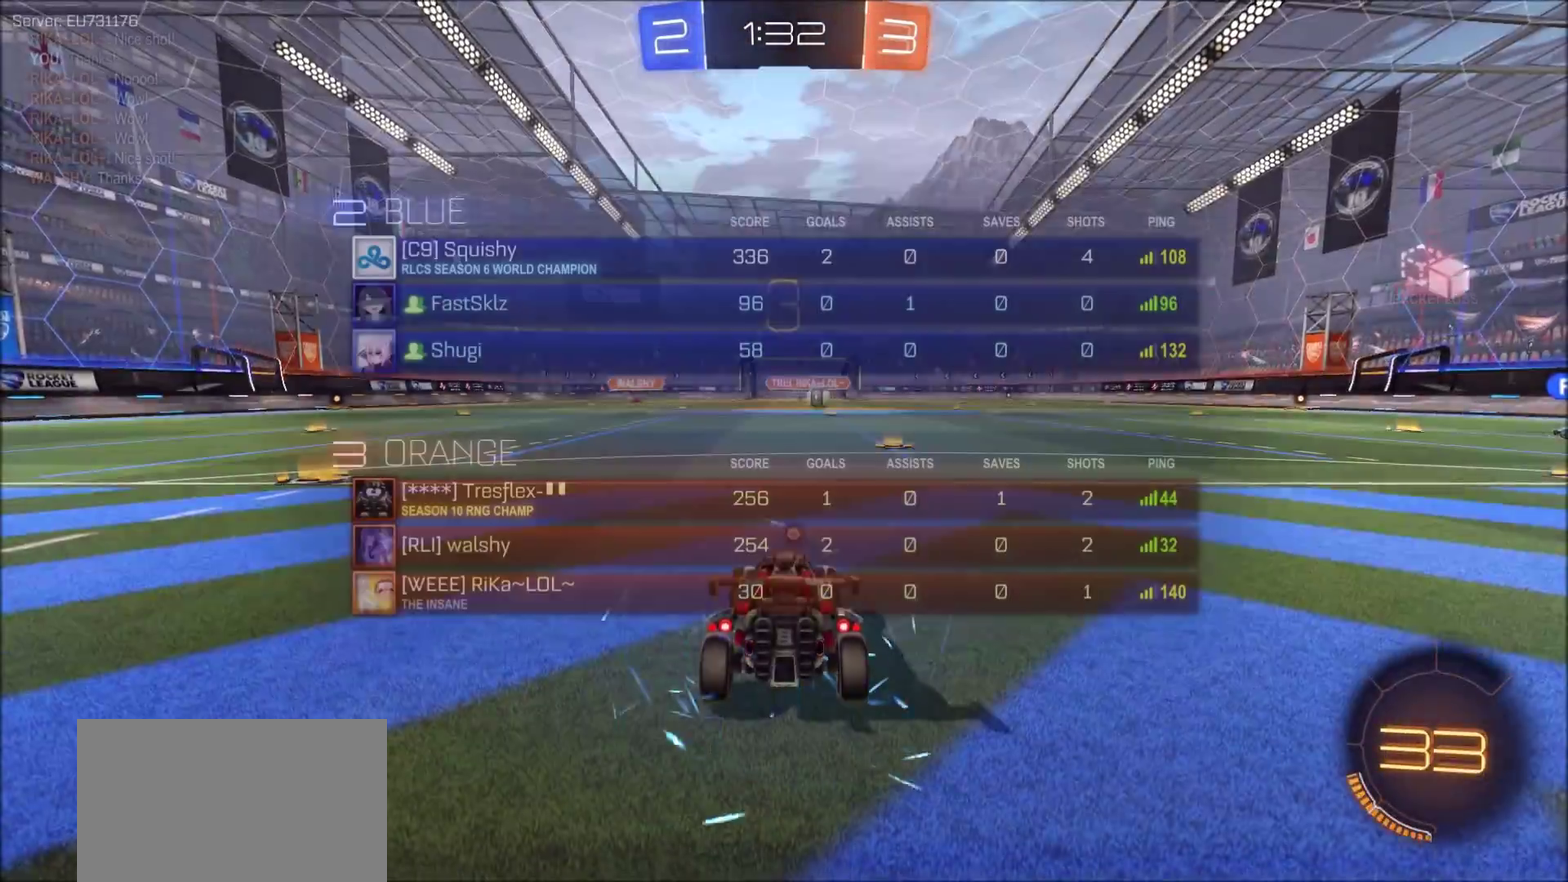
{"dt_ms": 400, "buttons": ["R1"], "left_stick": "center", "right_stick": "center", "events": [[150, "TRIANGLE", "down"], [333, "TRIANGLE", "up"]]}
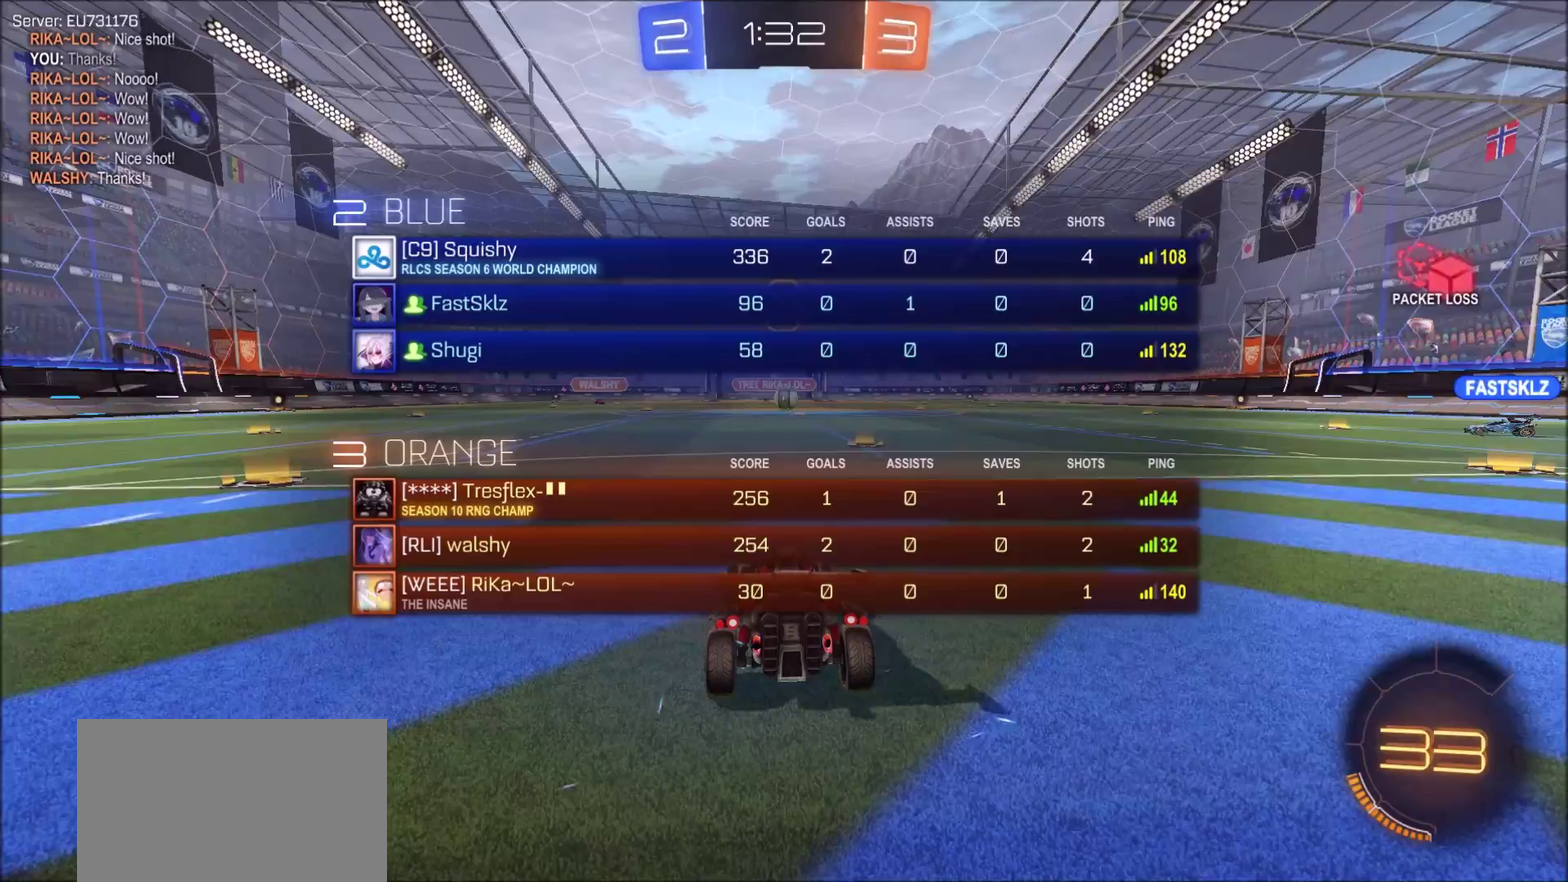
{"dt_ms": 500, "buttons": ["CIRCLE", "R1"], "left_stick": "center", "right_stick": "center", "events": [[33, "CIRCLE", "down"]]}
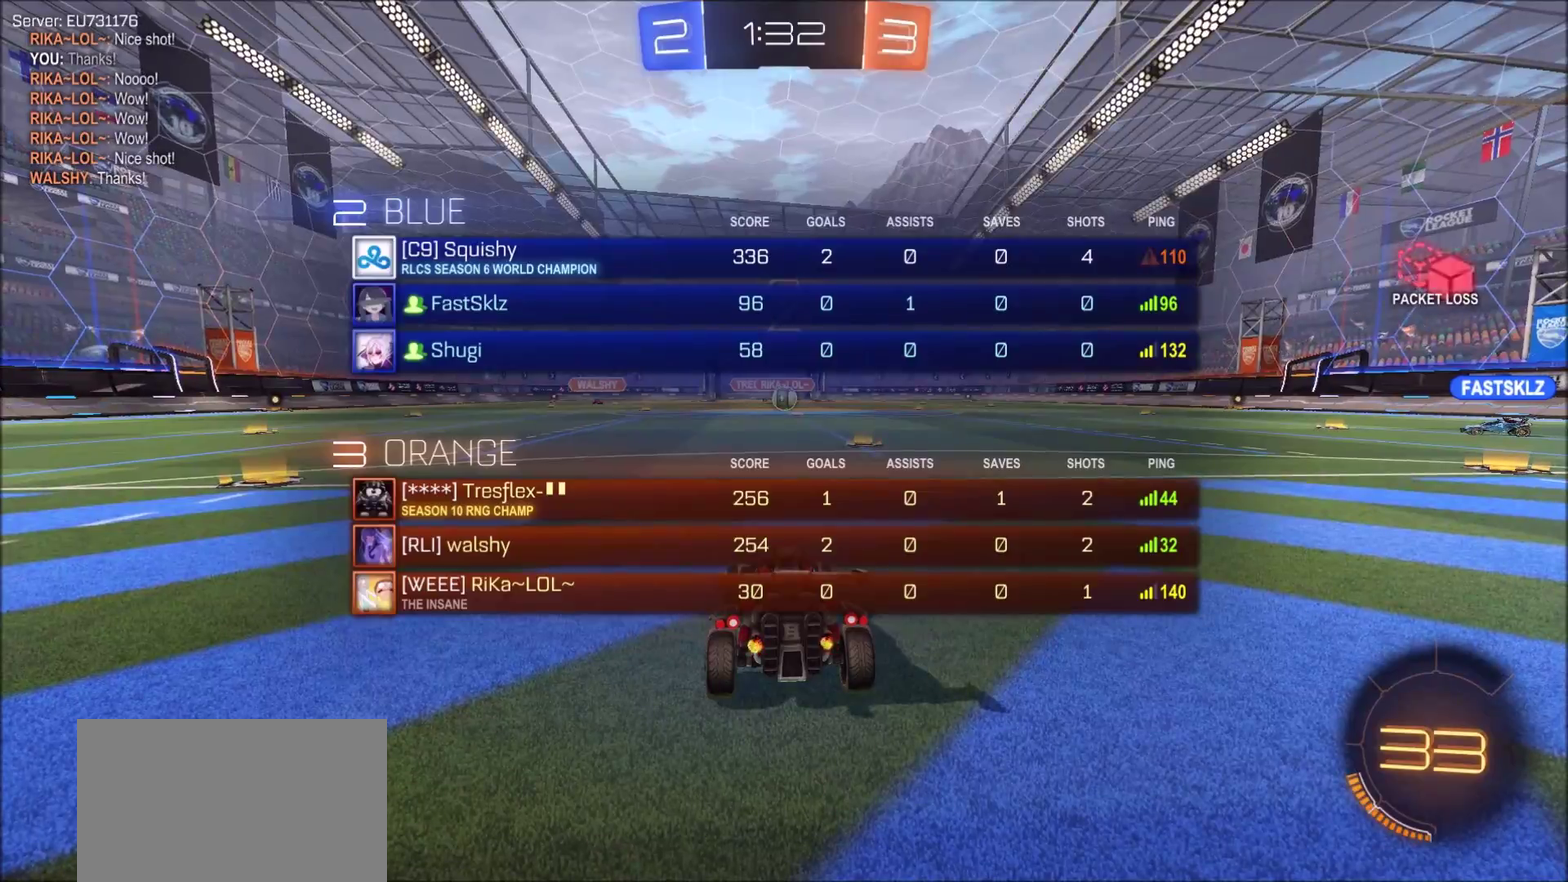
{"dt_ms": 500, "buttons": [], "left_stick": "center", "right_stick": "center", "events": [[183, "R1", "up"], [400, "CIRCLE", "up"]]}
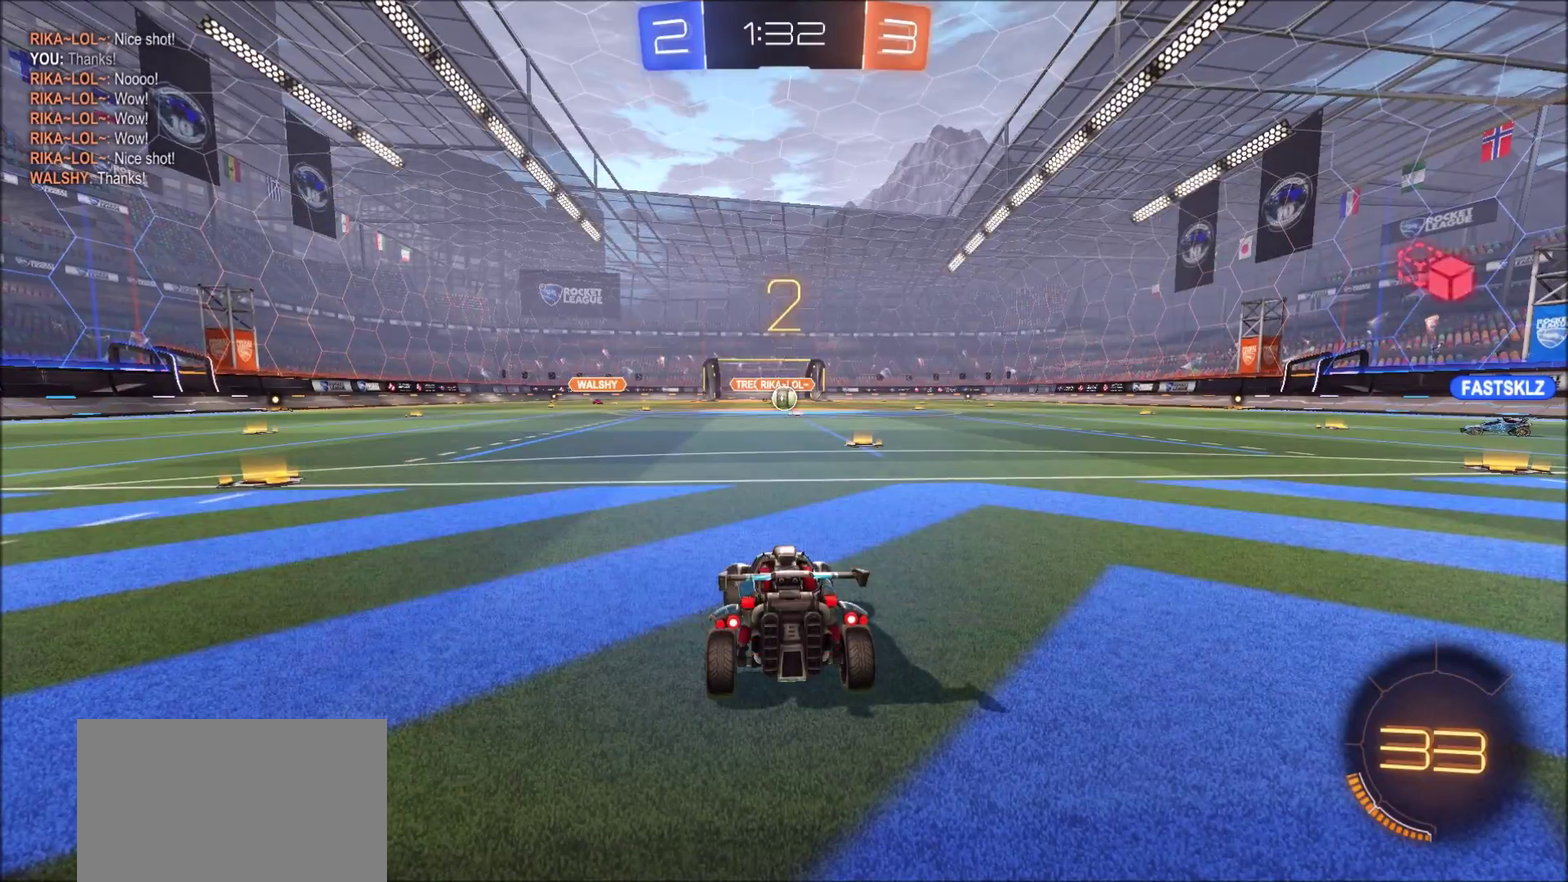
{"dt_ms": 400, "buttons": ["CIRCLE", "R2"], "left_stick": "left", "right_stick": "center", "events": [[133, "R2", "down"], [217, "CIRCLE", "down"], [367, "left_stick", "left"]]}
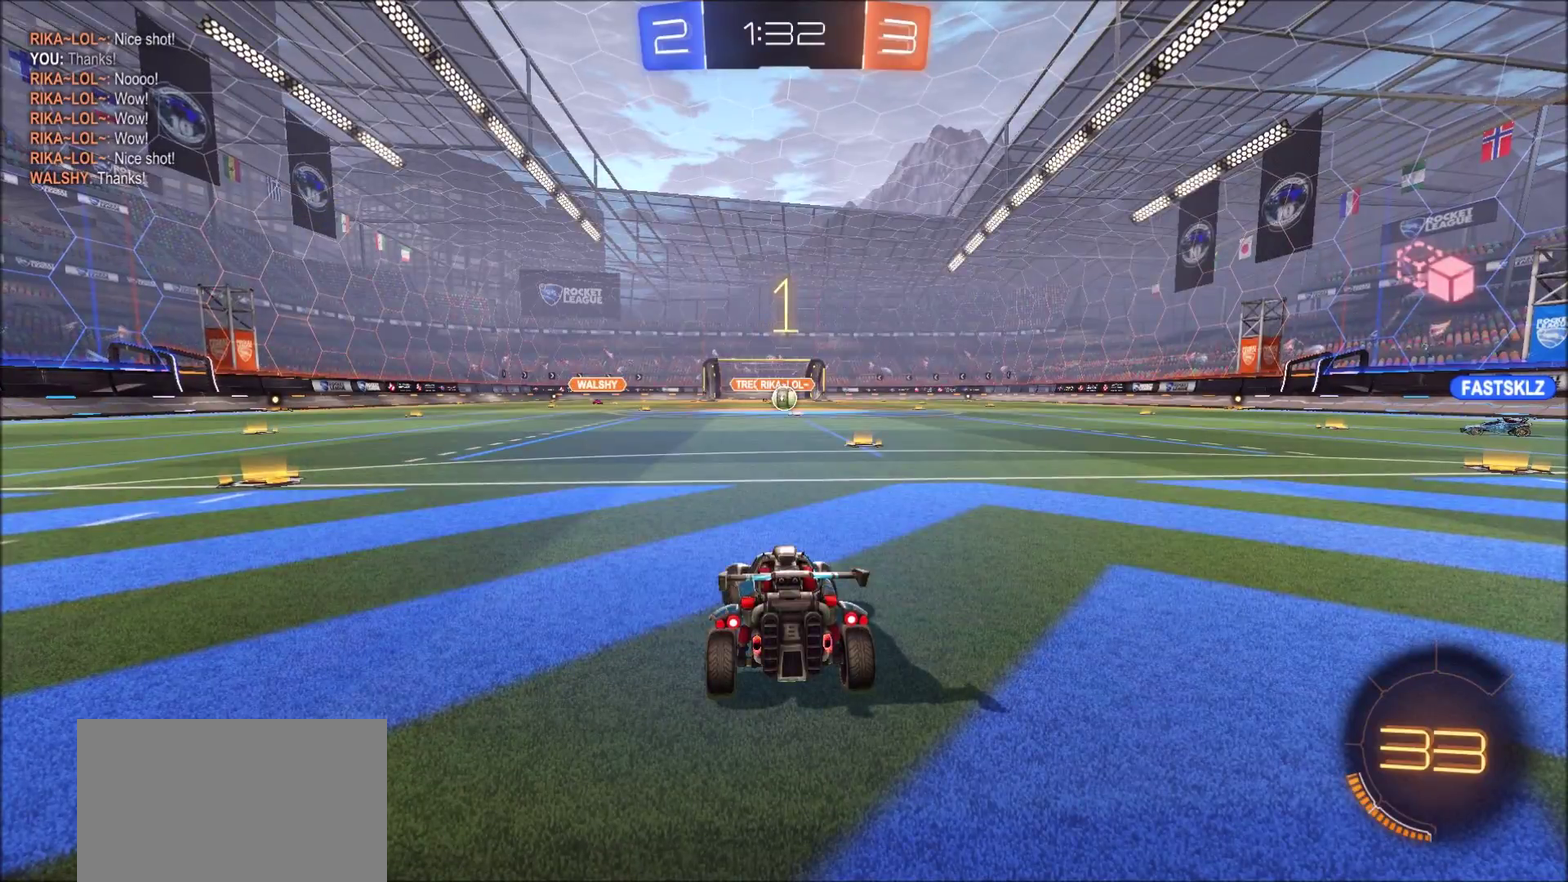
{"dt_ms": 600, "buttons": ["CIRCLE", "R2"], "left_stick": "left", "right_stick": "center", "events": []}
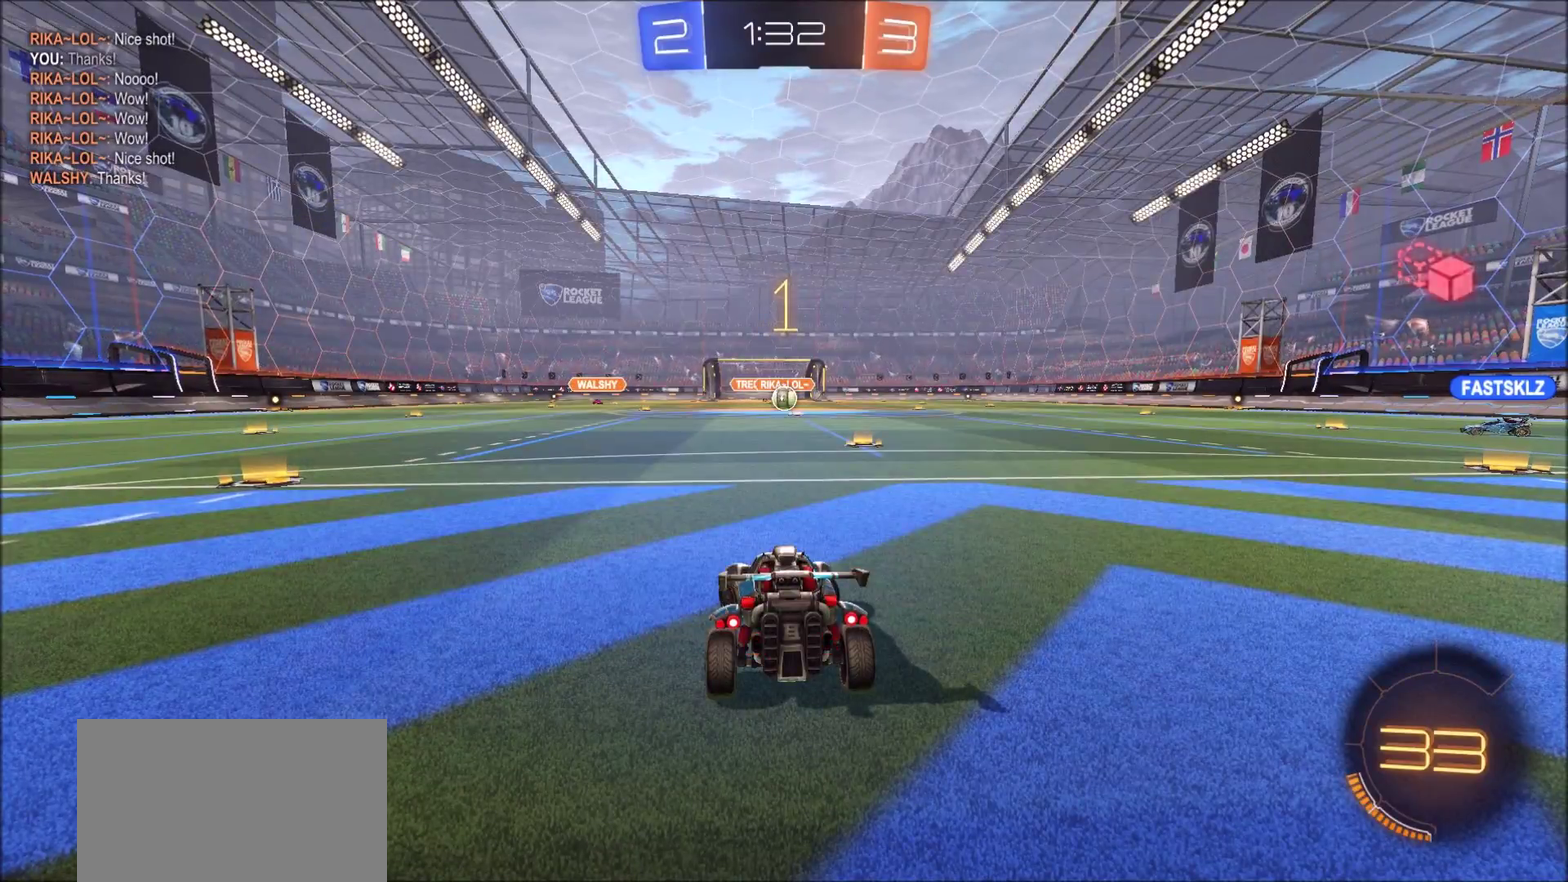
{"dt_ms": 500, "buttons": ["CIRCLE", "R2"], "left_stick": "left", "right_stick": "center", "events": []}
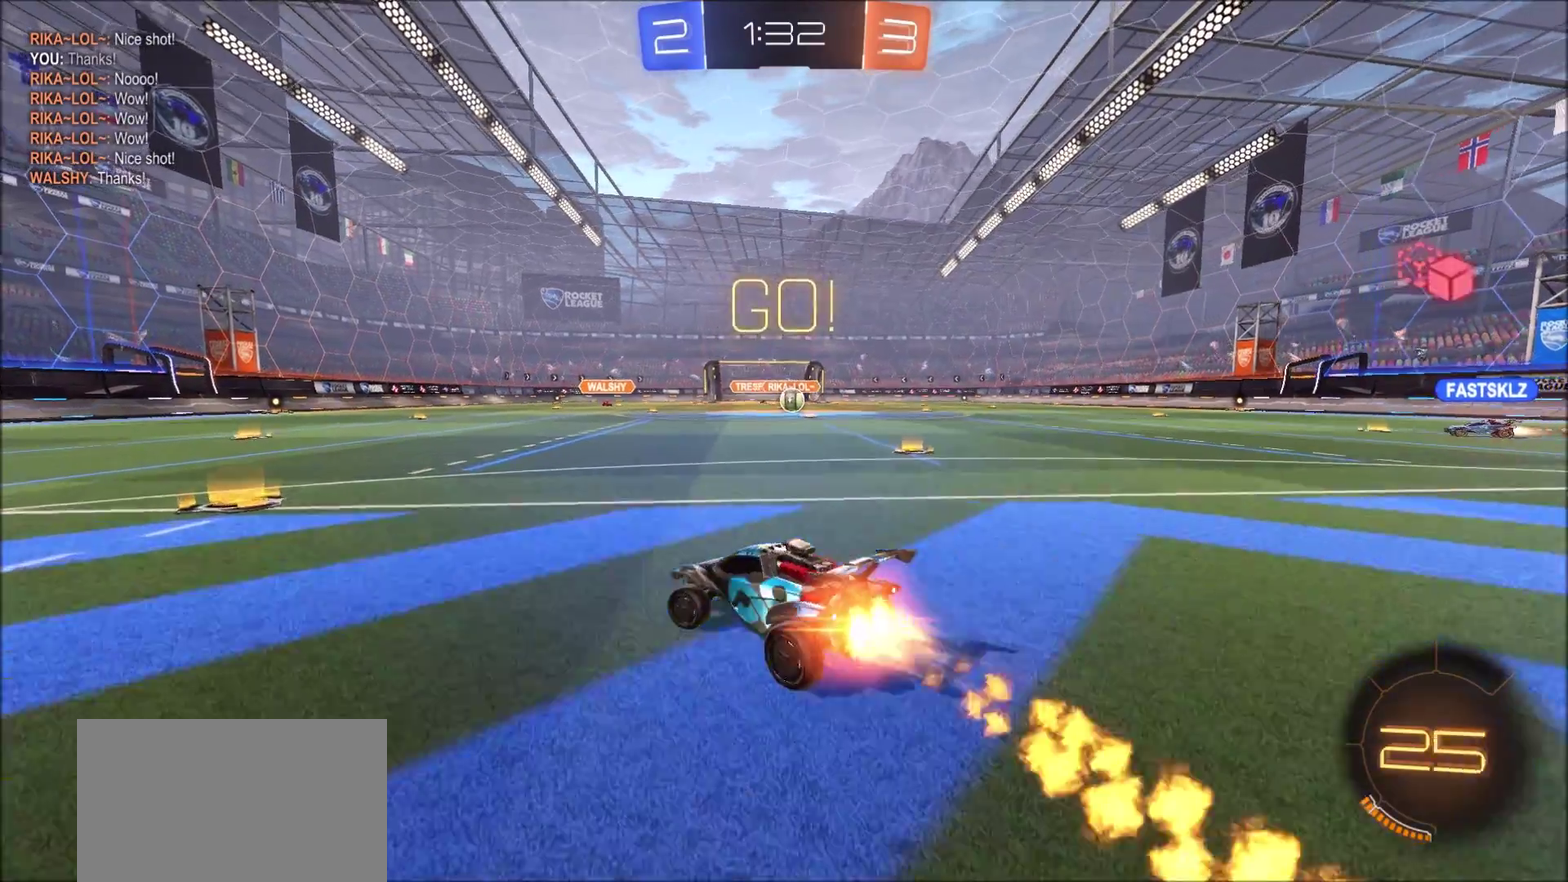
{"dt_ms": 400, "buttons": ["CROSS", "CIRCLE", "TRIANGLE", "L1", "R2"], "left_stick": "up-left", "right_stick": "center", "events": [[250, "CROSS", "down"], [283, "left_stick", "up-left"], [300, "L1", "down"], [317, "CROSS", "up"], [367, "CROSS", "down"], [383, "TRIANGLE", "down"]]}
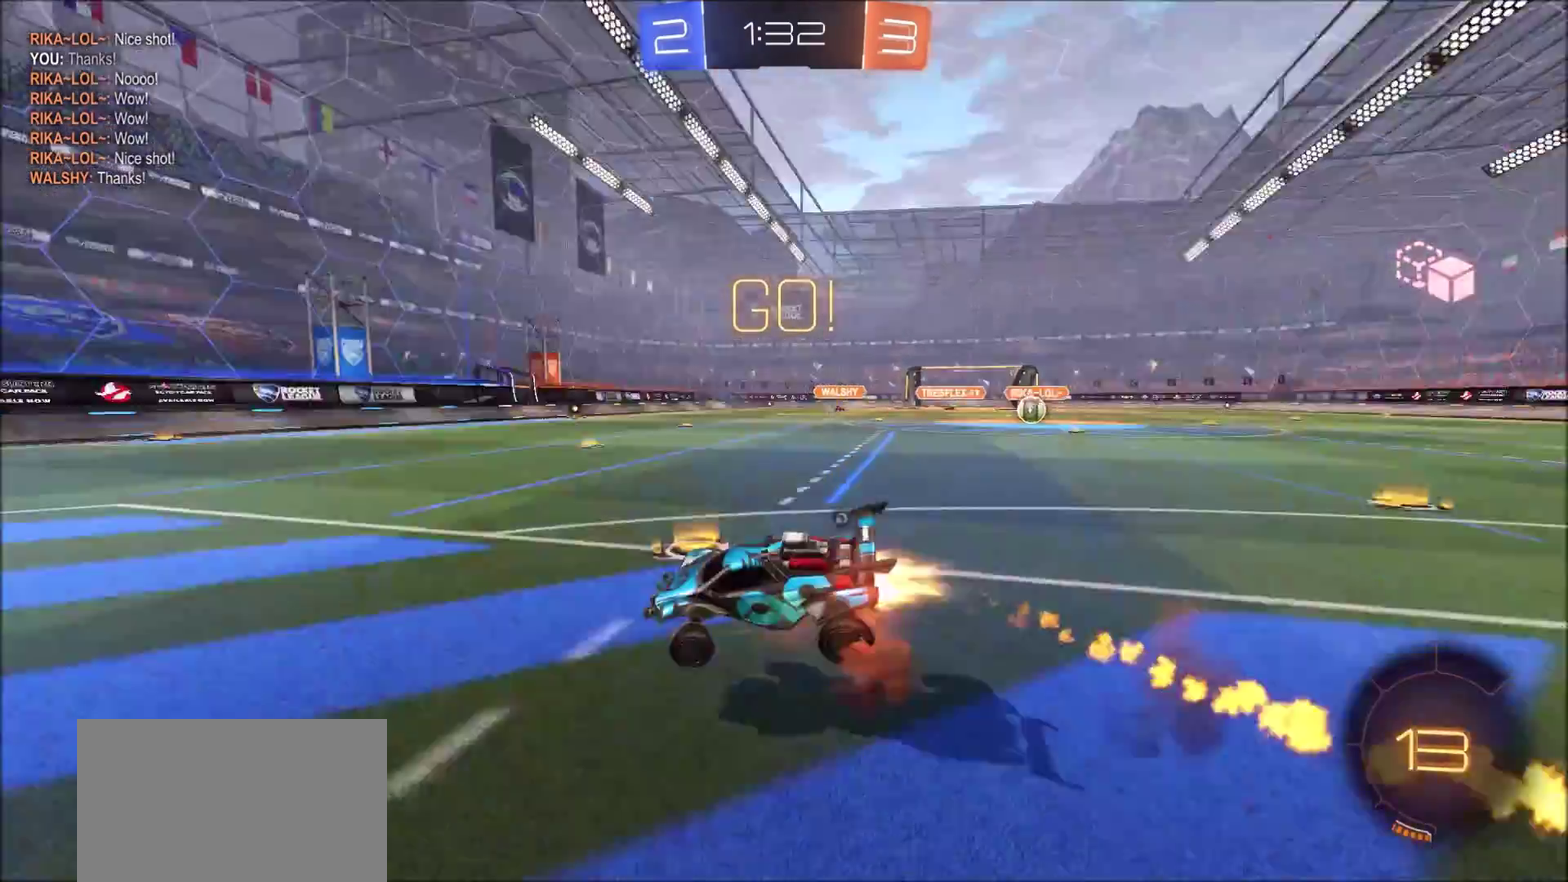
{"dt_ms": 800, "buttons": ["R2"], "left_stick": "left", "right_stick": "center", "events": [[133, "CROSS", "up"], [150, "TRIANGLE", "up"], [217, "L1", "up"], [283, "left_stick", "center"], [300, "CIRCLE", "up"], [383, "TRIANGLE", "down"], [467, "TRIANGLE", "up"], [567, "left_stick", "left"], [633, "left_stick", "center"], [683, "CIRCLE", "down"], [683, "left_stick", "left"], [783, "CIRCLE", "up"]]}
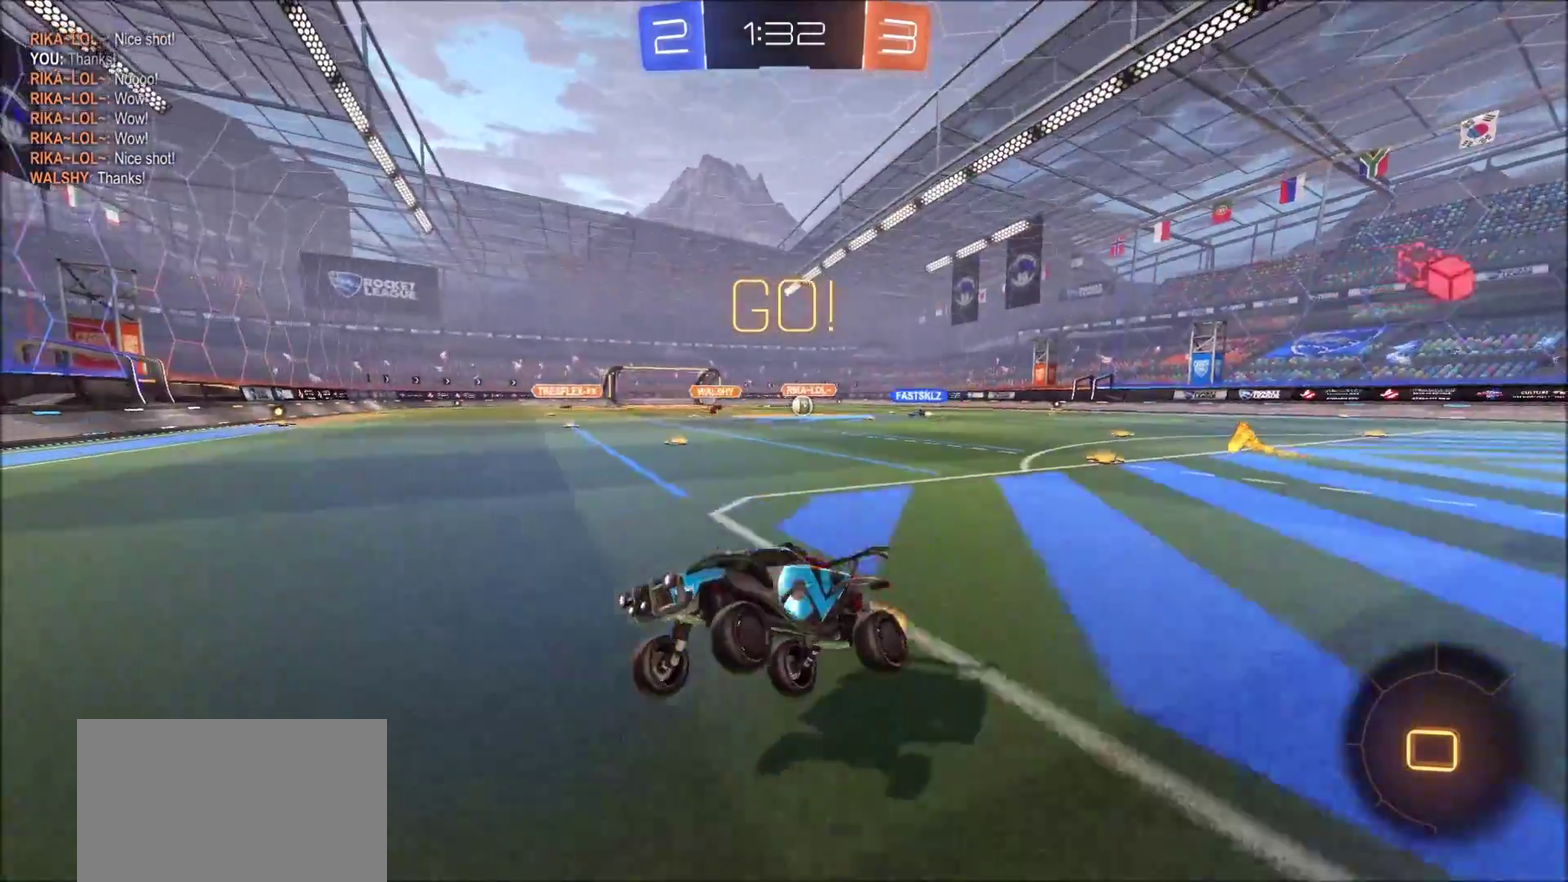
{"dt_ms": 300, "buttons": ["L1", "R2"], "left_stick": "right", "right_stick": "center", "events": [[183, "left_stick", "center"], [233, "left_stick", "right"], [267, "L1", "down"]]}
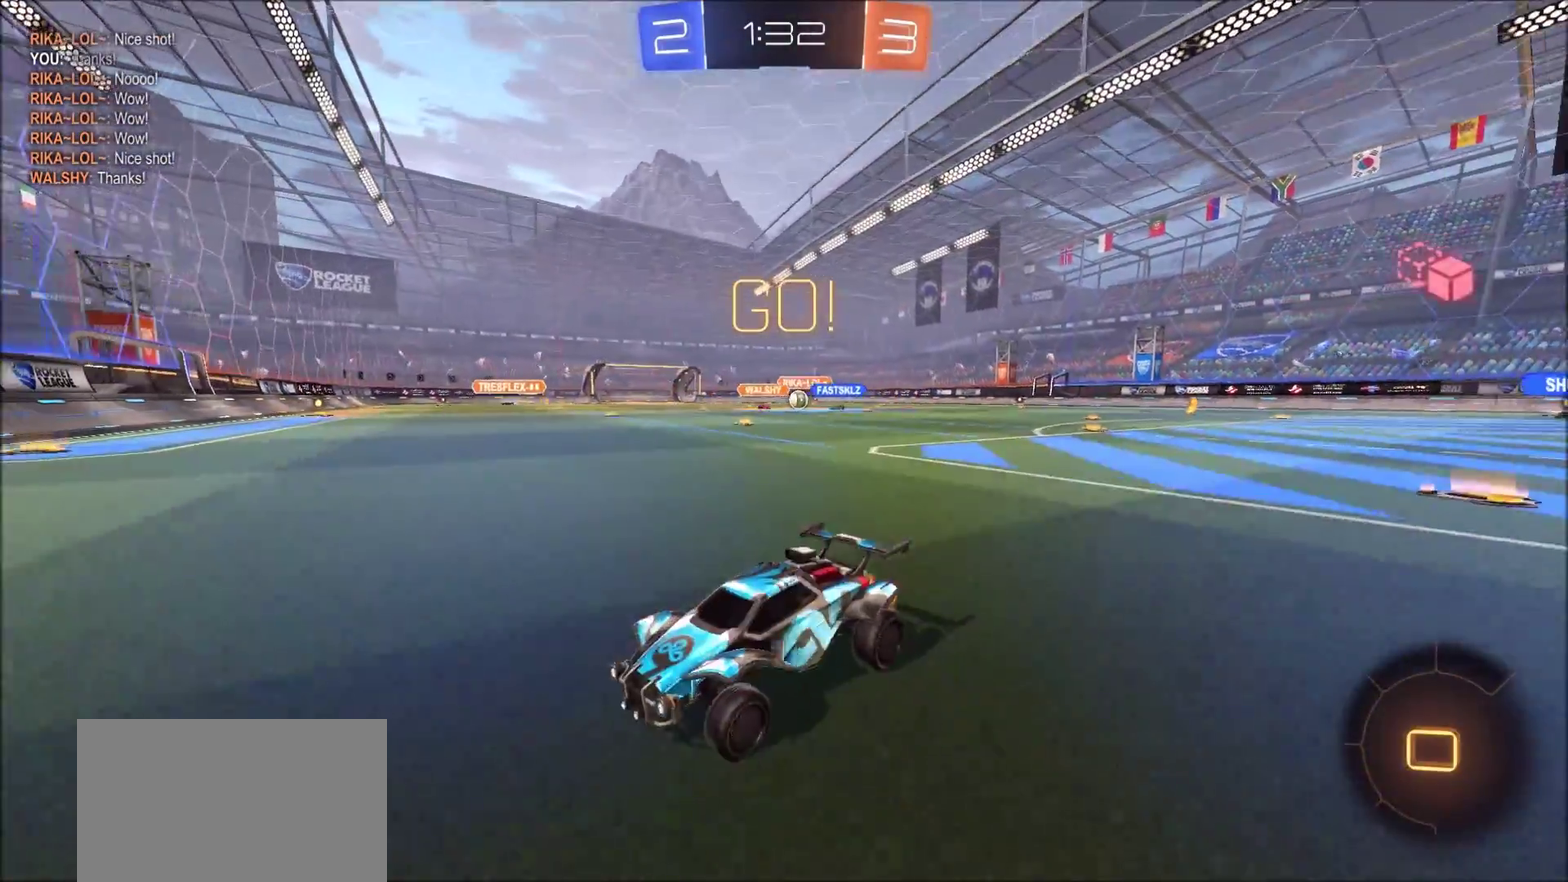
{"dt_ms": 500, "buttons": ["CIRCLE", "R2"], "left_stick": "right", "right_stick": "center", "events": [[100, "L1", "up"], [183, "CIRCLE", "down"]]}
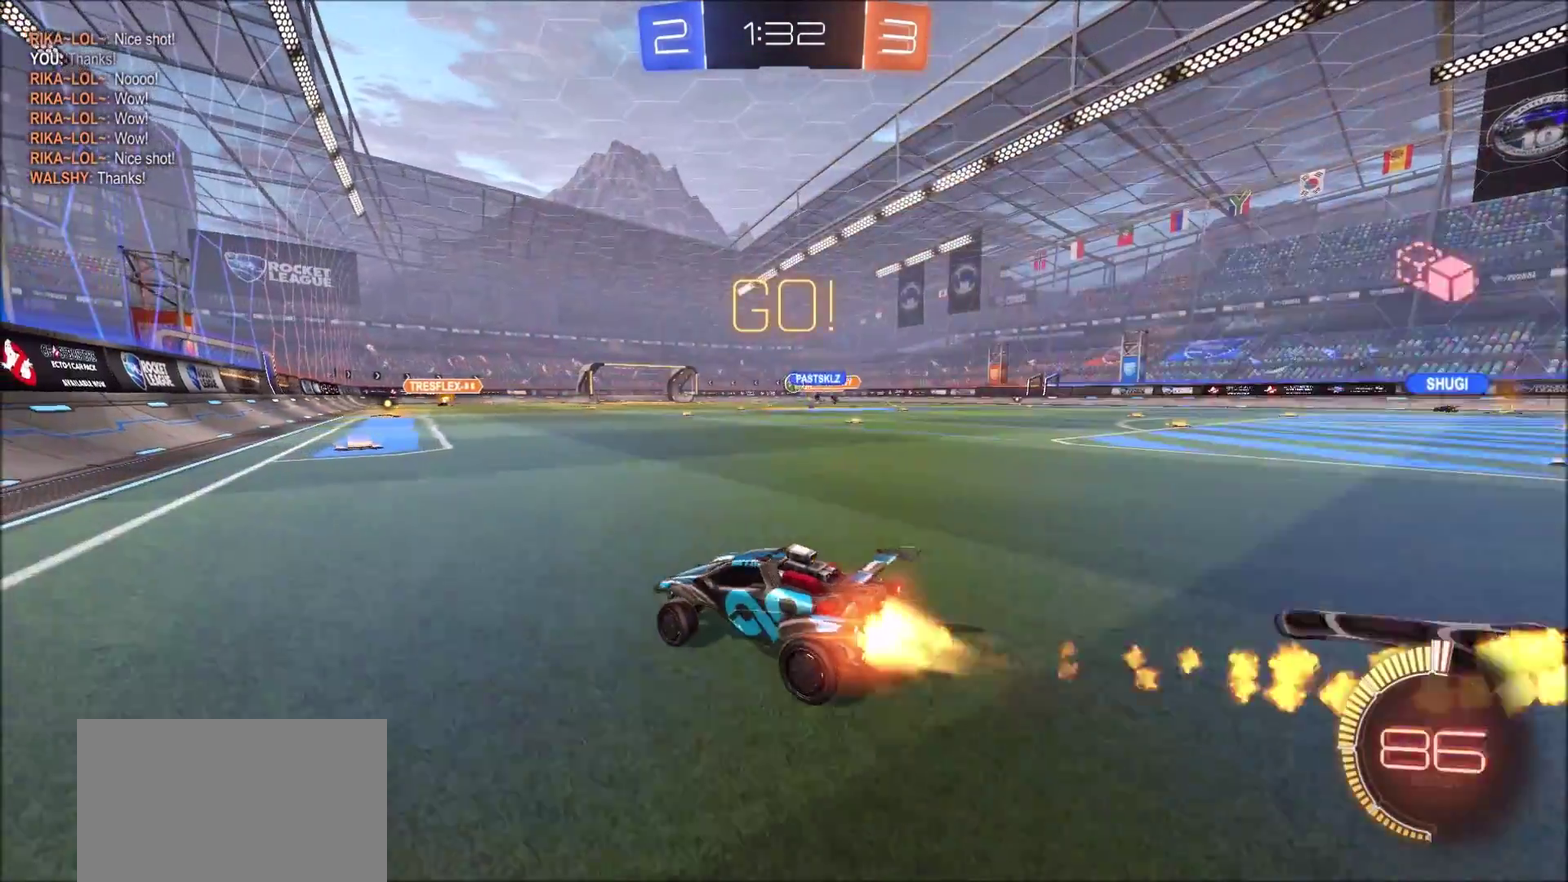
{"dt_ms": 500, "buttons": ["CIRCLE", "R2"], "left_stick": "up-right", "right_stick": "center", "events": [[17, "left_stick", "up-right"], [83, "left_stick", "center"], [483, "left_stick", "up-right"]]}
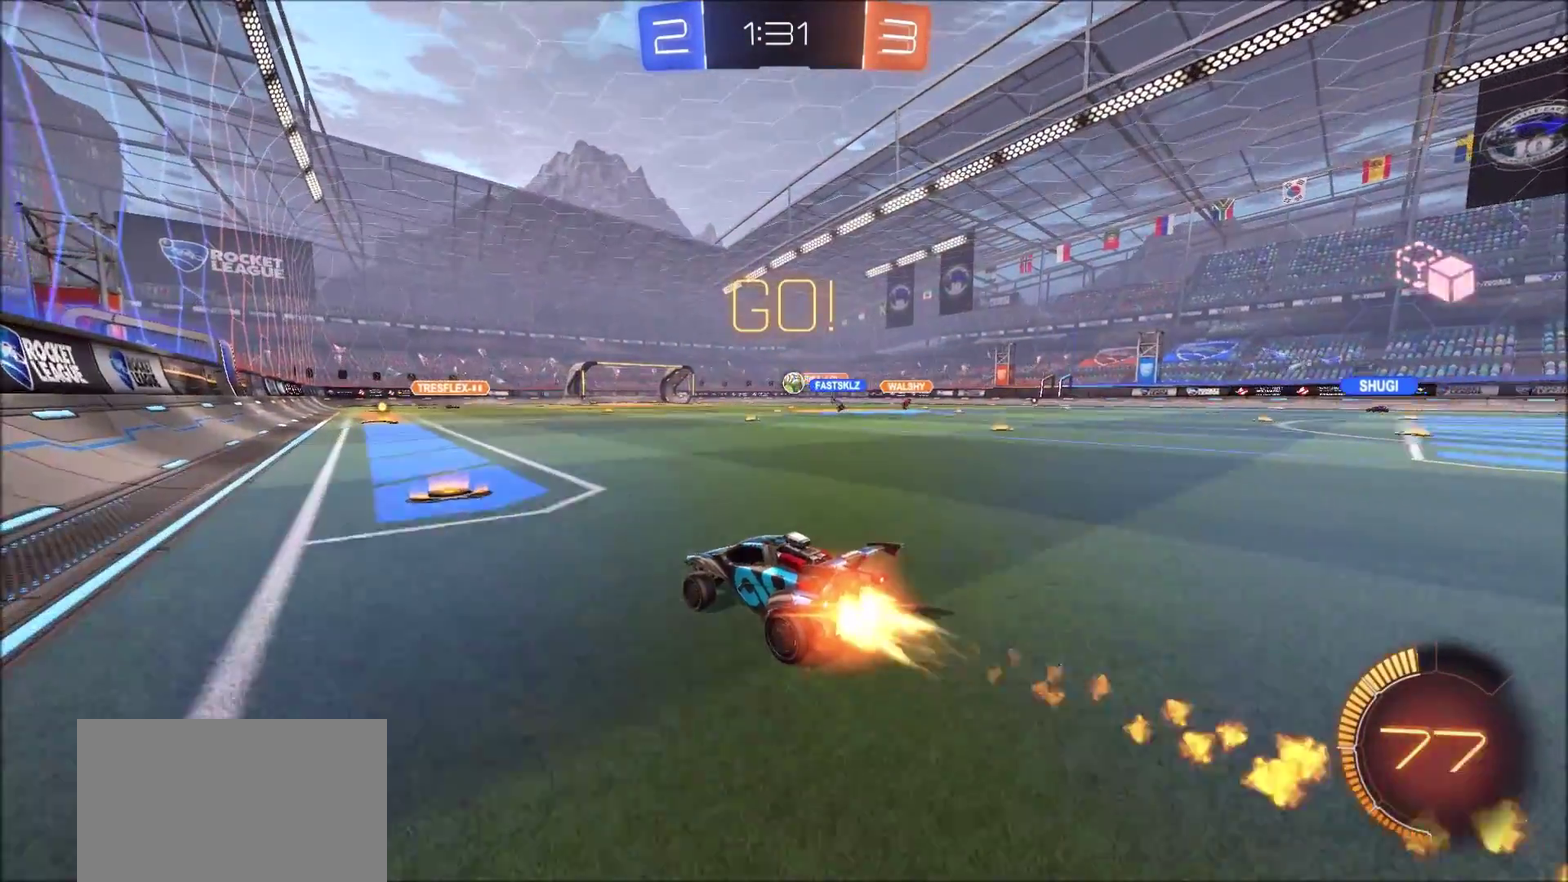
{"dt_ms": 500, "buttons": ["CIRCLE", "R2"], "left_stick": "center", "right_stick": "center", "events": [[367, "left_stick", "center"]]}
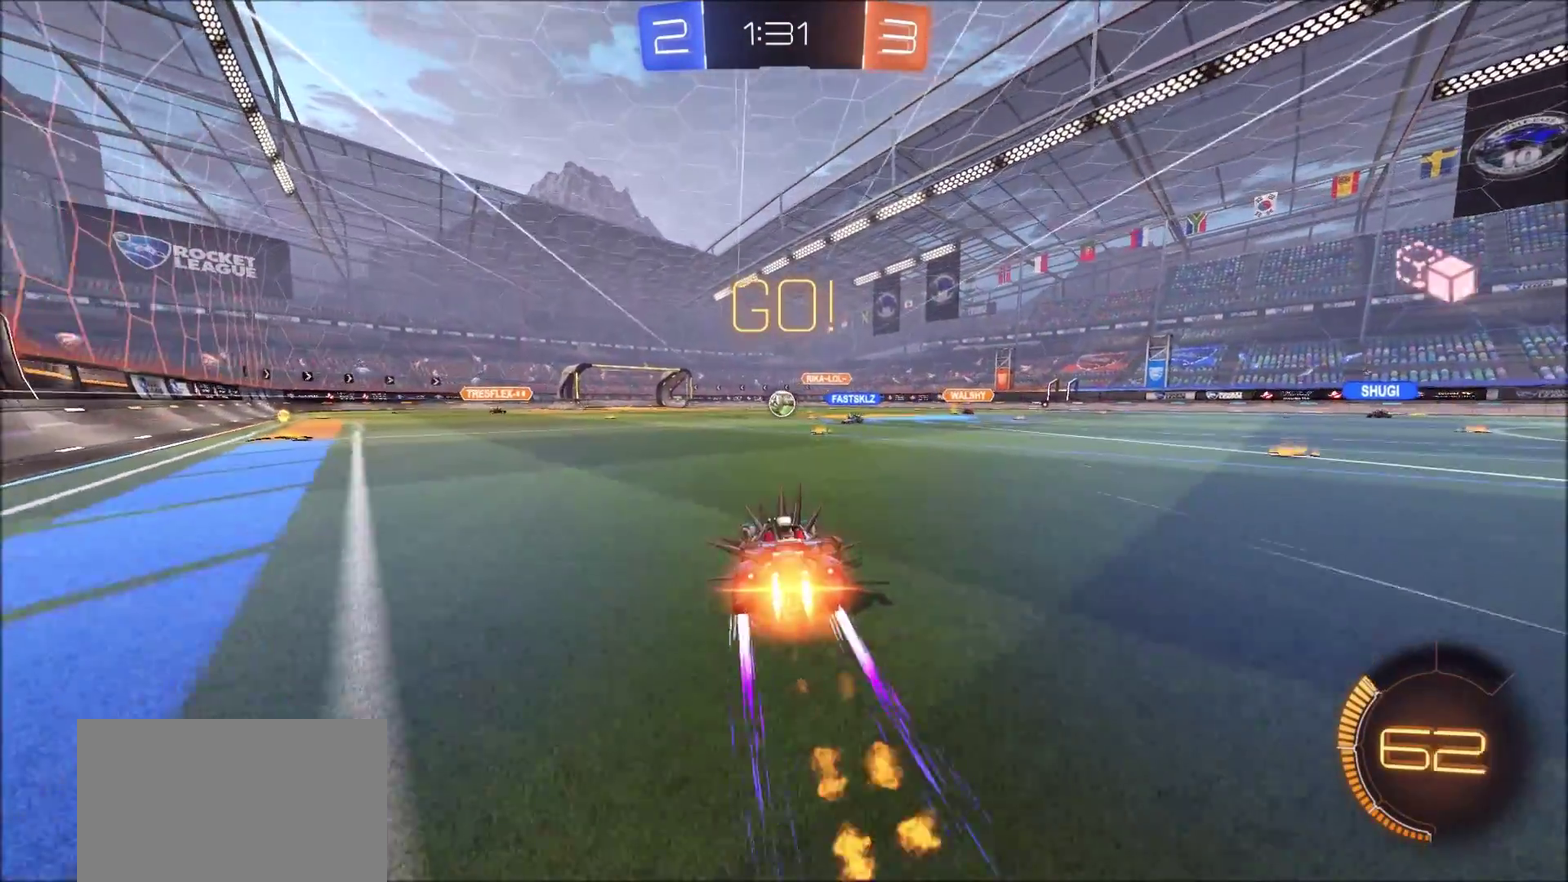
{"dt_ms": 400, "buttons": ["R2"], "left_stick": "left", "right_stick": "center", "events": [[33, "left_stick", "up-right"], [83, "left_stick", "center"], [117, "CIRCLE", "up"], [367, "left_stick", "left"]]}
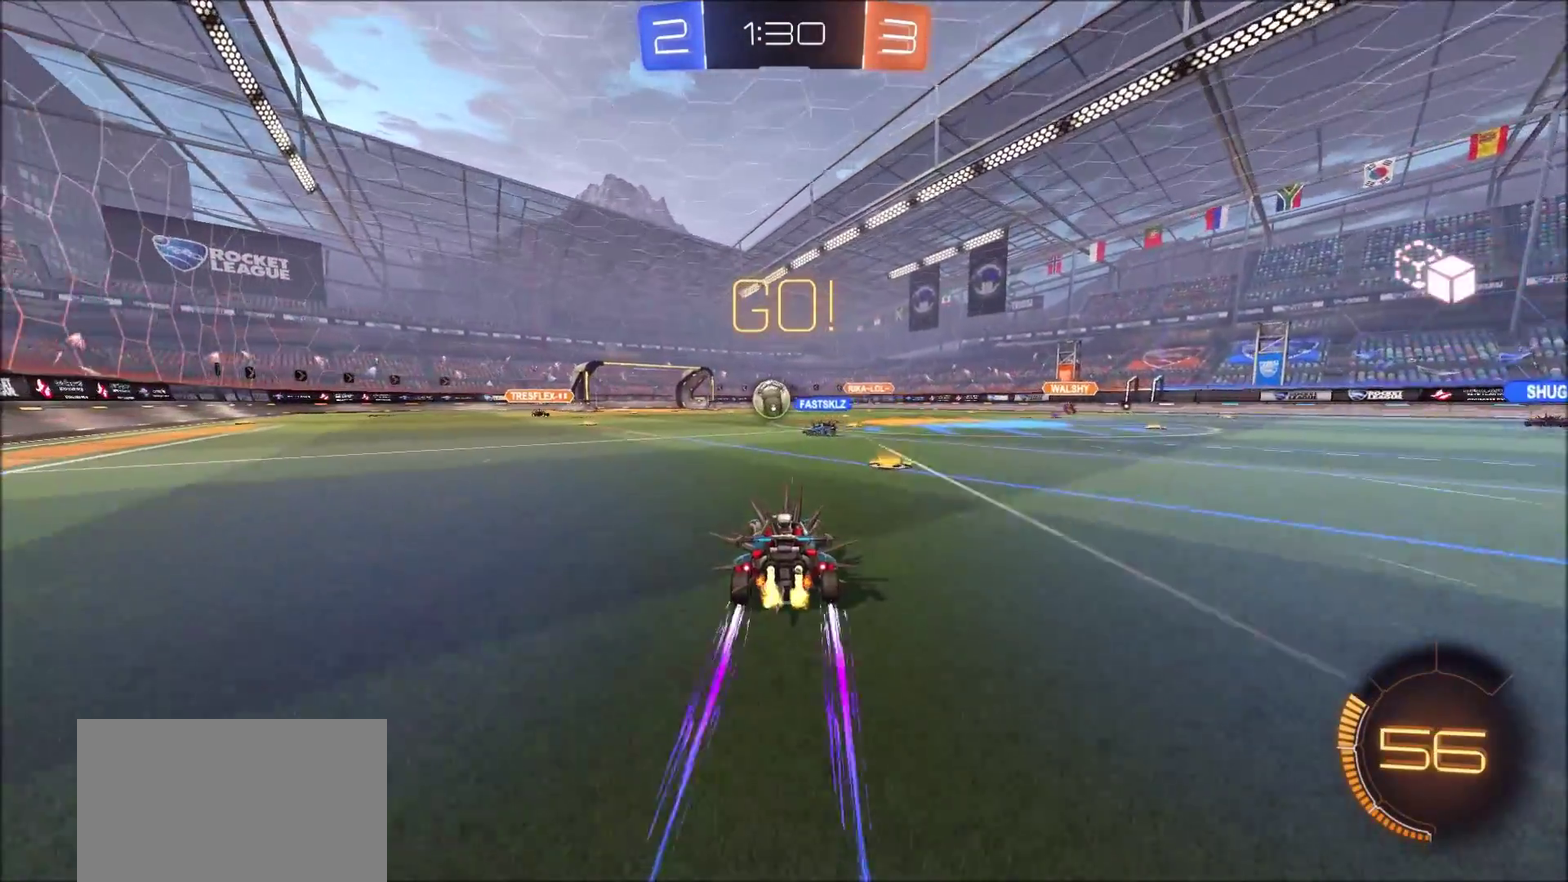
{"dt_ms": 600, "buttons": ["R2"], "left_stick": "center", "right_stick": "center", "events": [[67, "left_stick", "center"], [233, "left_stick", "left"], [300, "left_stick", "center"], [417, "left_stick", "left"], [500, "left_stick", "center"]]}
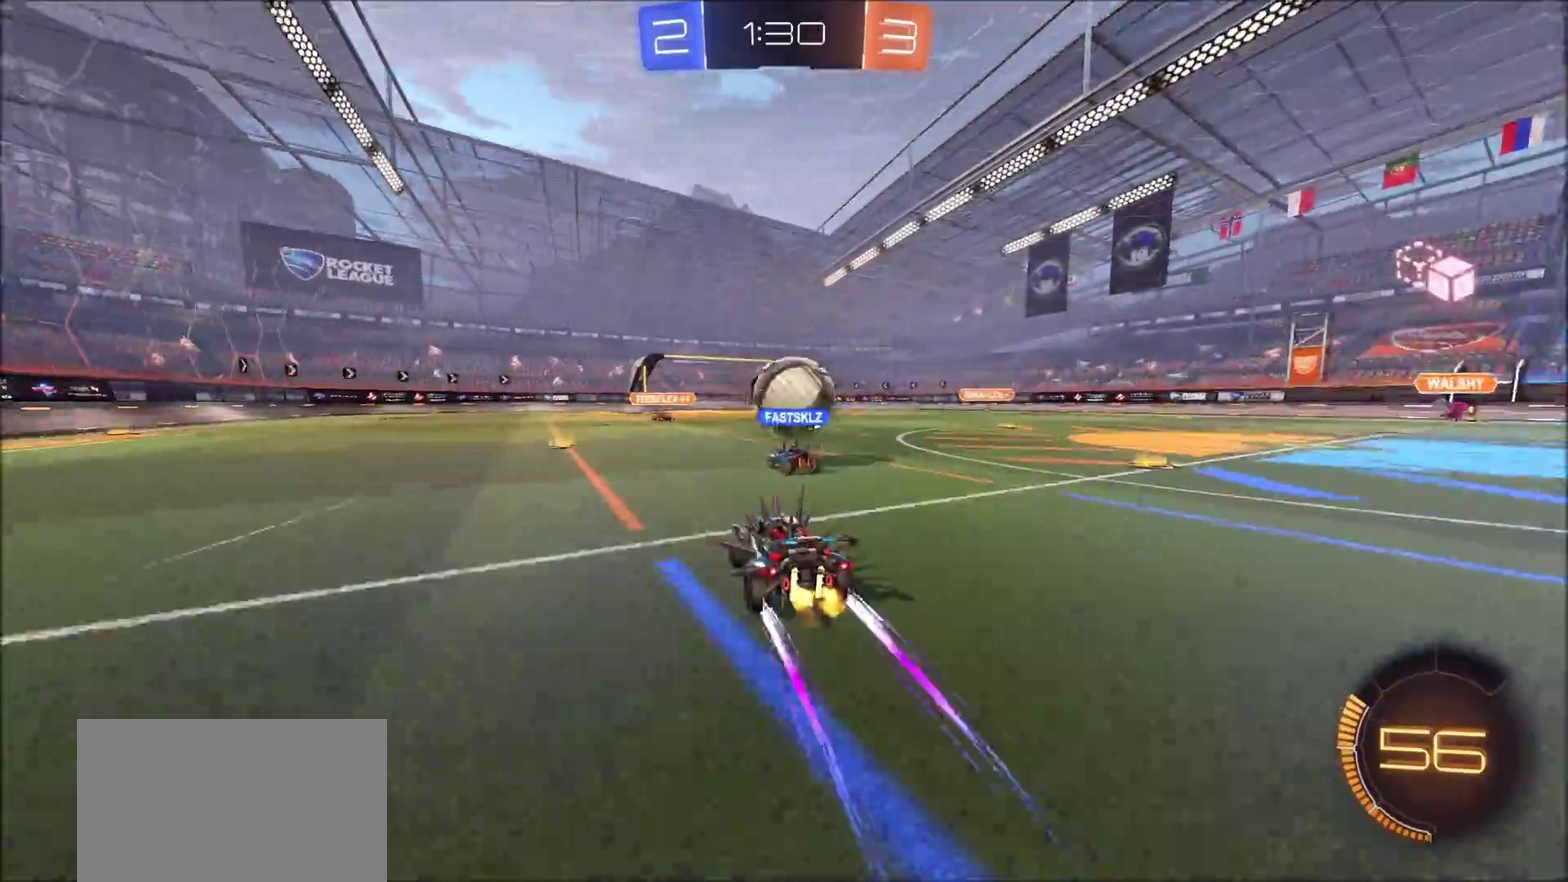
{"dt_ms": 600, "buttons": ["TRIANGLE", "R2"], "left_stick": "up-left", "right_stick": "center", "events": [[100, "CROSS", "down"], [100, "left_stick", "down"], [183, "left_stick", "down-right"], [250, "CROSS", "up"], [317, "left_stick", "right"], [417, "left_stick", "center"], [467, "left_stick", "left"], [533, "TRIANGLE", "down"], [567, "left_stick", "up-left"]]}
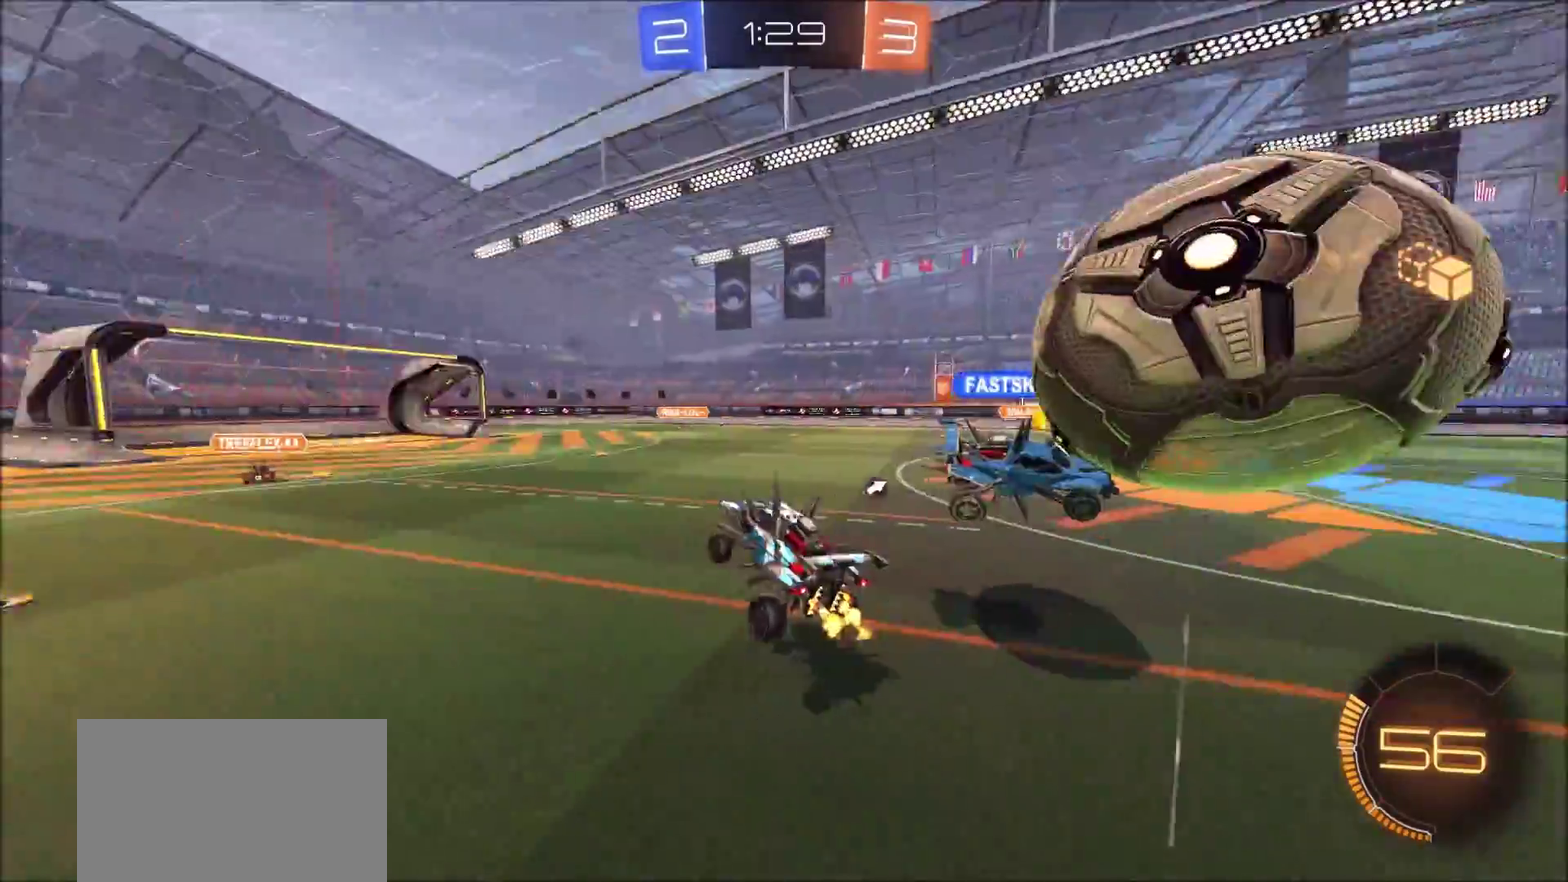
{"dt_ms": 400, "buttons": ["R2"], "left_stick": "down-left", "right_stick": "center", "events": [[50, "TRIANGLE", "up"], [67, "left_stick", "center"], [100, "CIRCLE", "down"], [233, "CIRCLE", "up"], [400, "left_stick", "down-left"]]}
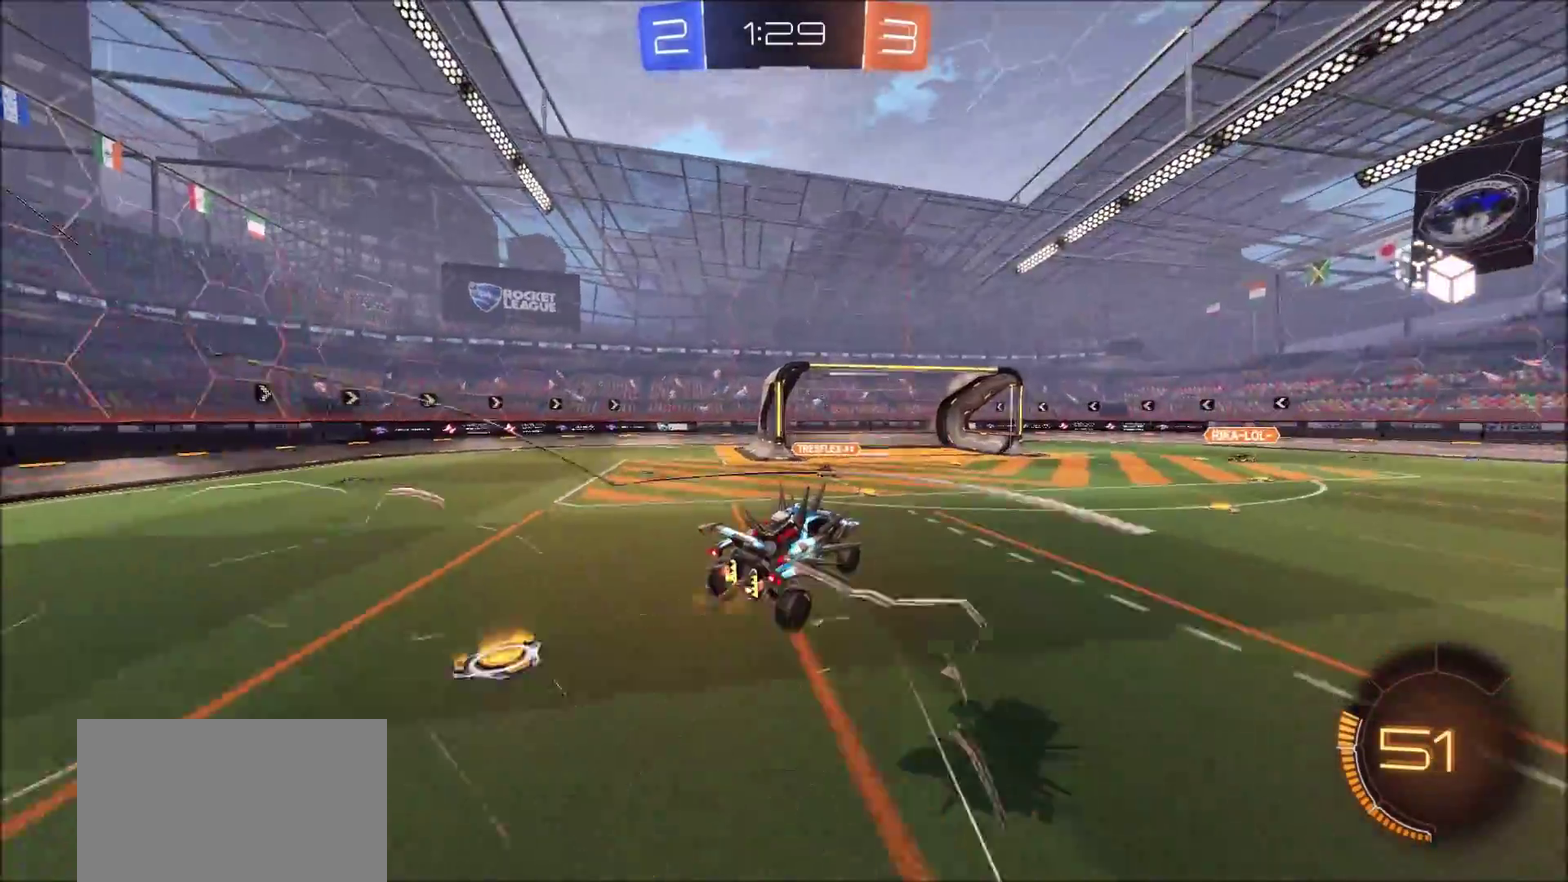
{"dt_ms": 400, "buttons": ["R2"], "left_stick": "left", "right_stick": "center", "events": [[100, "left_stick", "center"], [250, "left_stick", "left"]]}
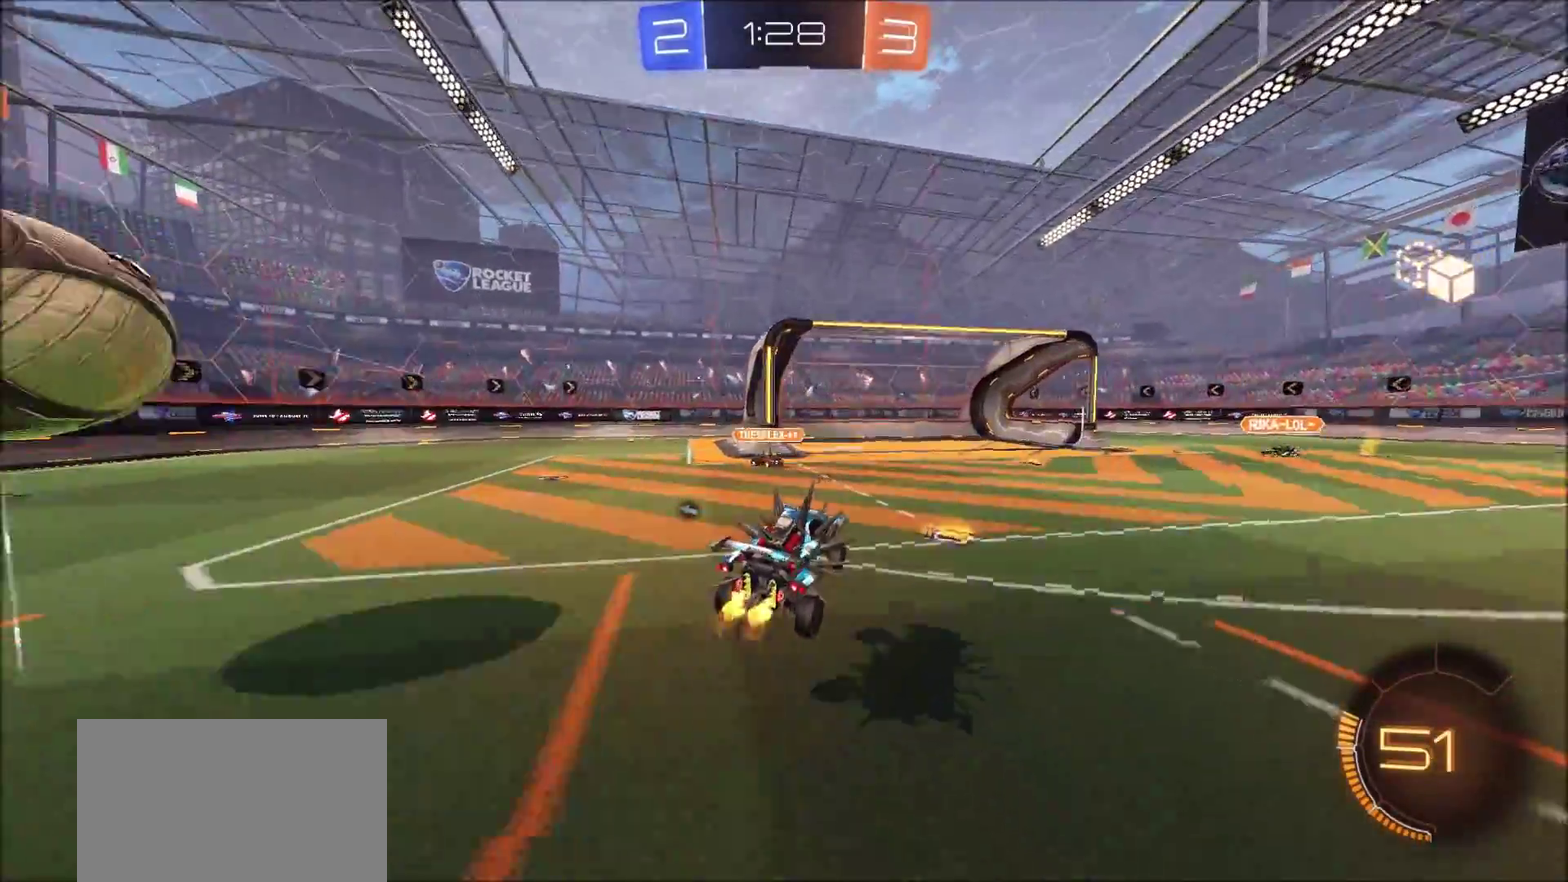
{"dt_ms": 700, "buttons": ["R2"], "left_stick": "center", "right_stick": "center", "events": [[133, "CIRCLE", "down"], [550, "CIRCLE", "up"], [567, "left_stick", "center"]]}
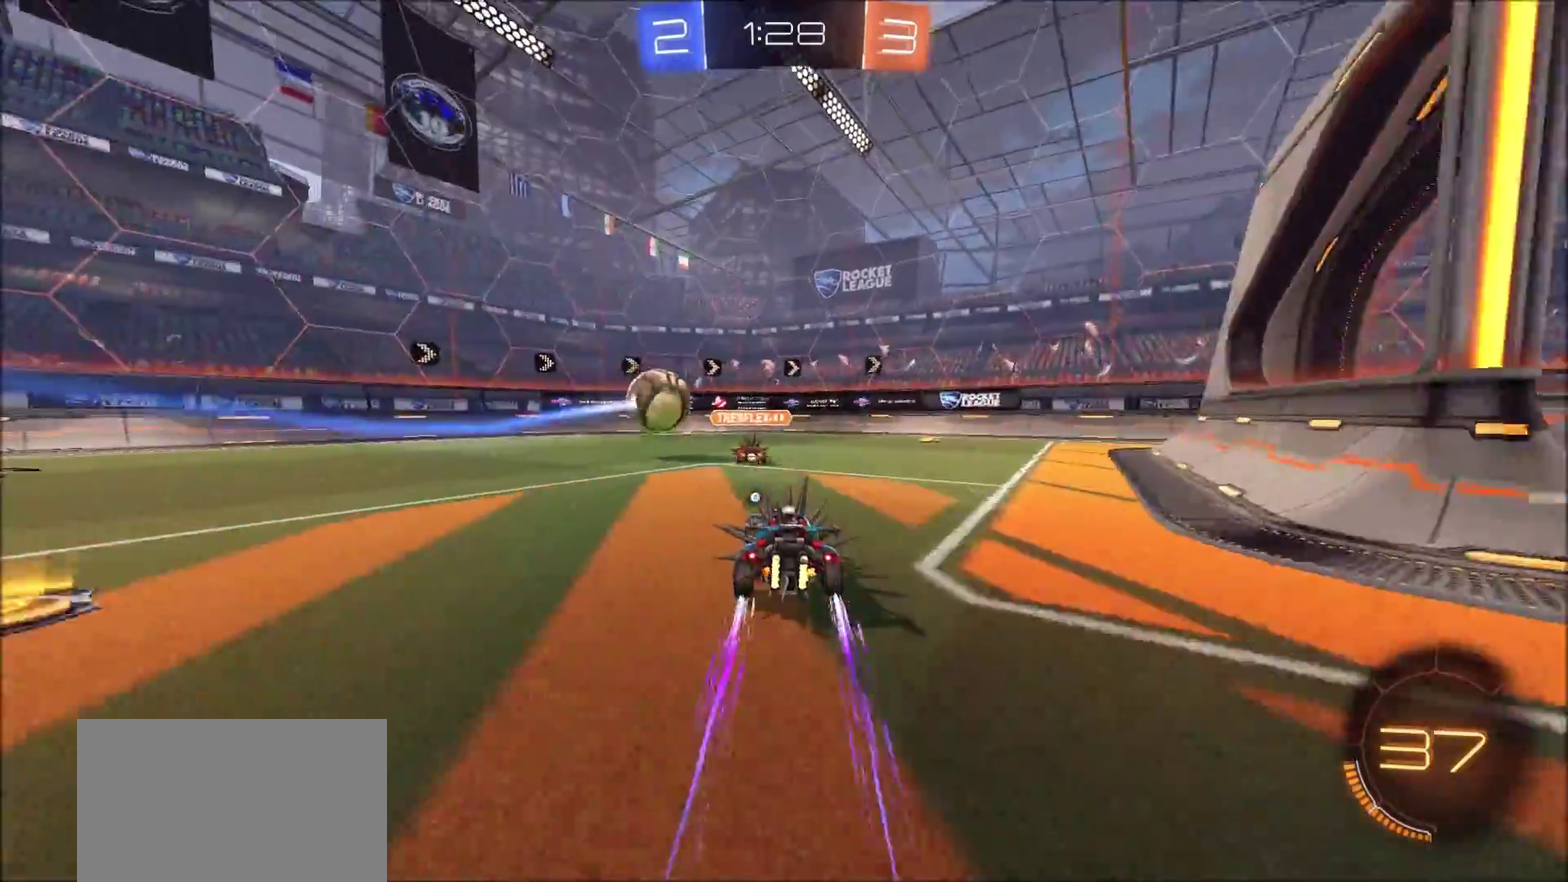
{"dt_ms": 400, "buttons": ["R2"], "left_stick": "center", "right_stick": "center", "events": [[250, "TRIANGLE", "down"], [367, "TRIANGLE", "up"]]}
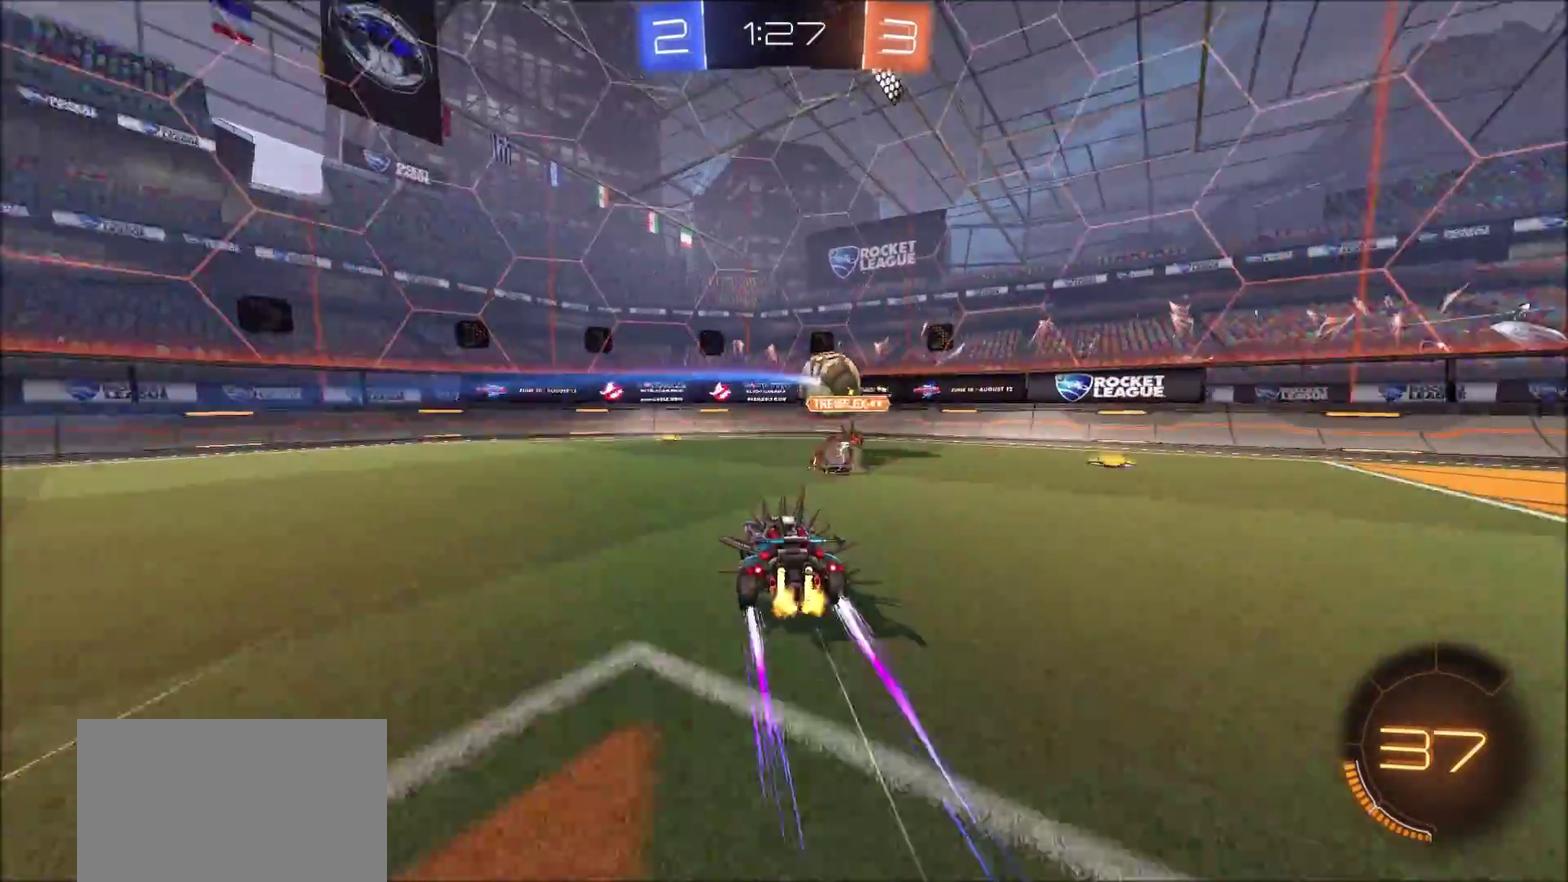
{"dt_ms": 400, "buttons": ["R2"], "left_stick": "left", "right_stick": "center", "events": [[117, "left_stick", "left"], [250, "left_stick", "center"], [350, "left_stick", "left"]]}
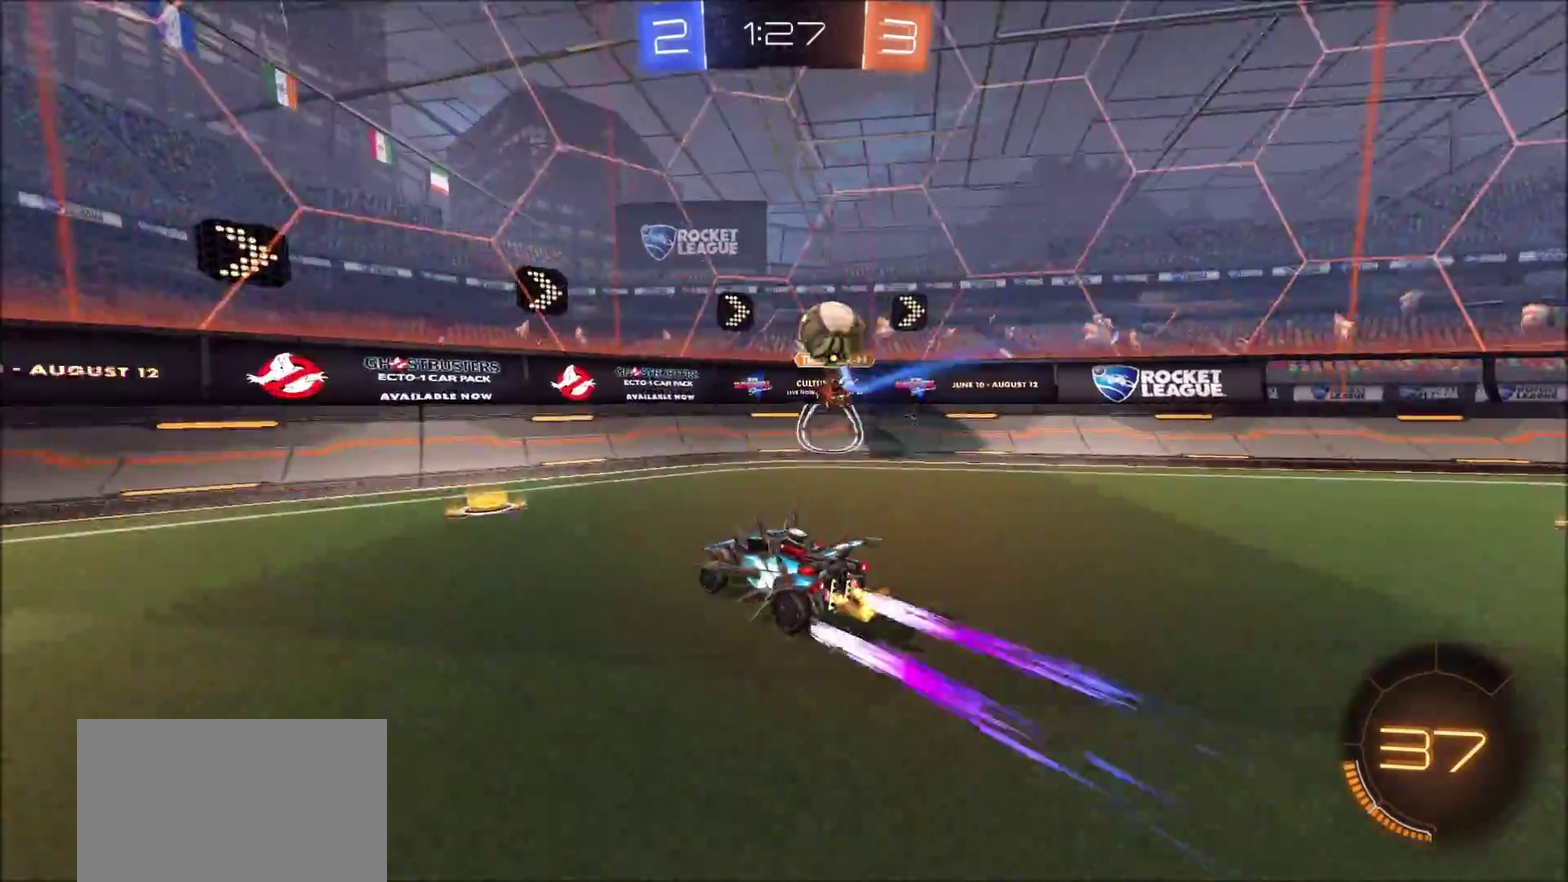
{"dt_ms": 800, "buttons": ["L2"], "left_stick": "right", "right_stick": "center", "events": [[267, "left_stick", "up-right"], [300, "L2", "down"], [367, "R2", "up"], [500, "left_stick", "right"]]}